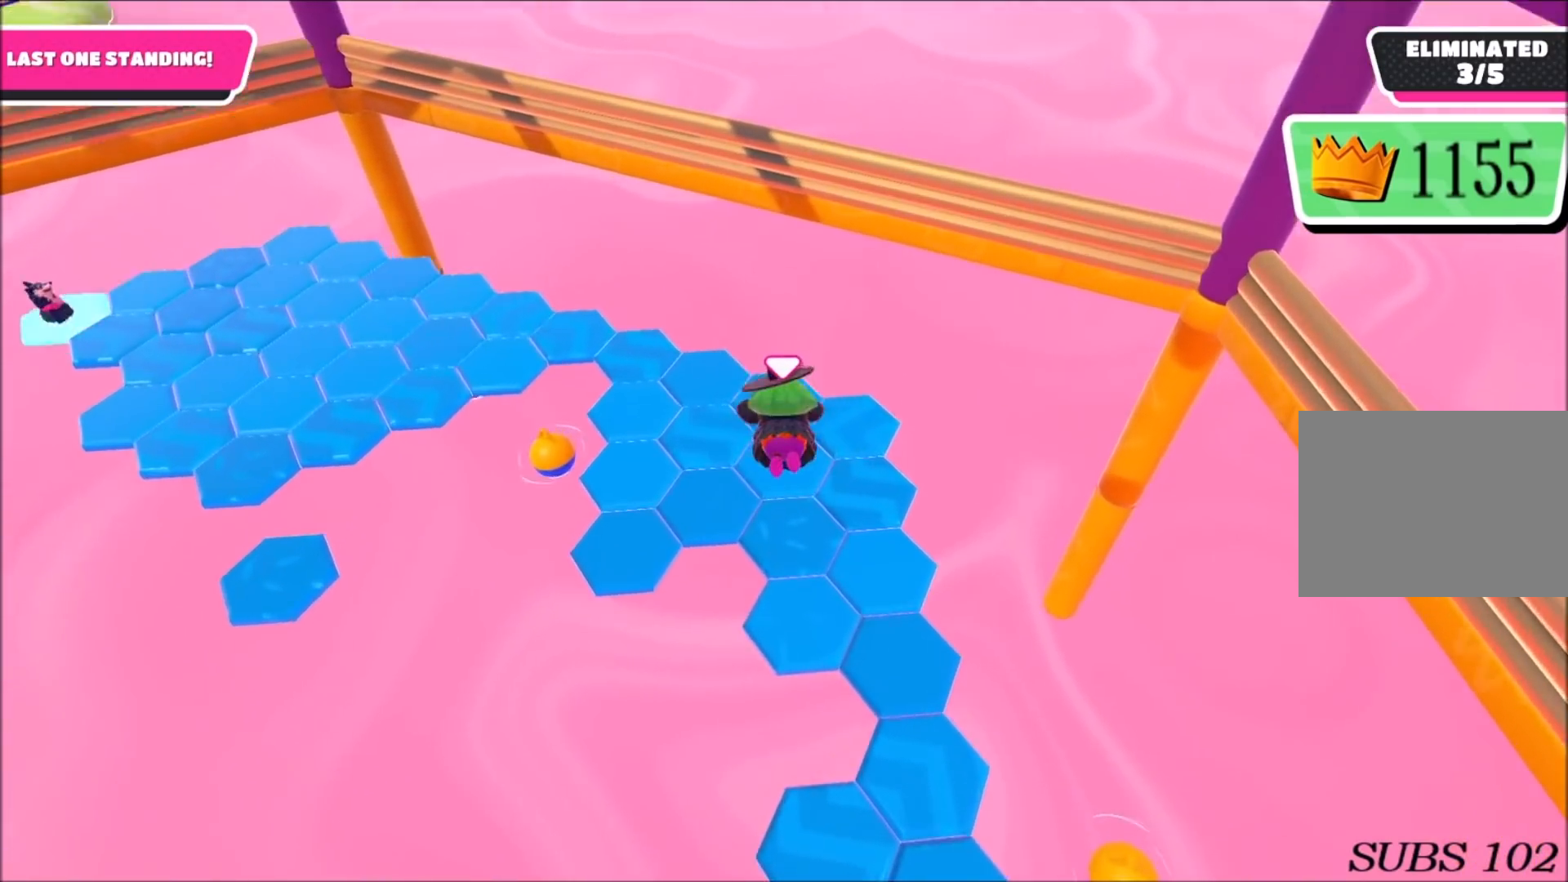
Gameplay with a controller (PlayStation layout); each line is a JSON object with the inputs held at the frame after it. "events" lists button and stick changes between this image and that frame as [ms after this image, input, new state], when the widget could be followed in between.
{"buttons": [], "left_stick": "up-right", "right_stick": "center", "events": [[67, "left_stick", "up"], [167, "left_stick", "up-right"]]}
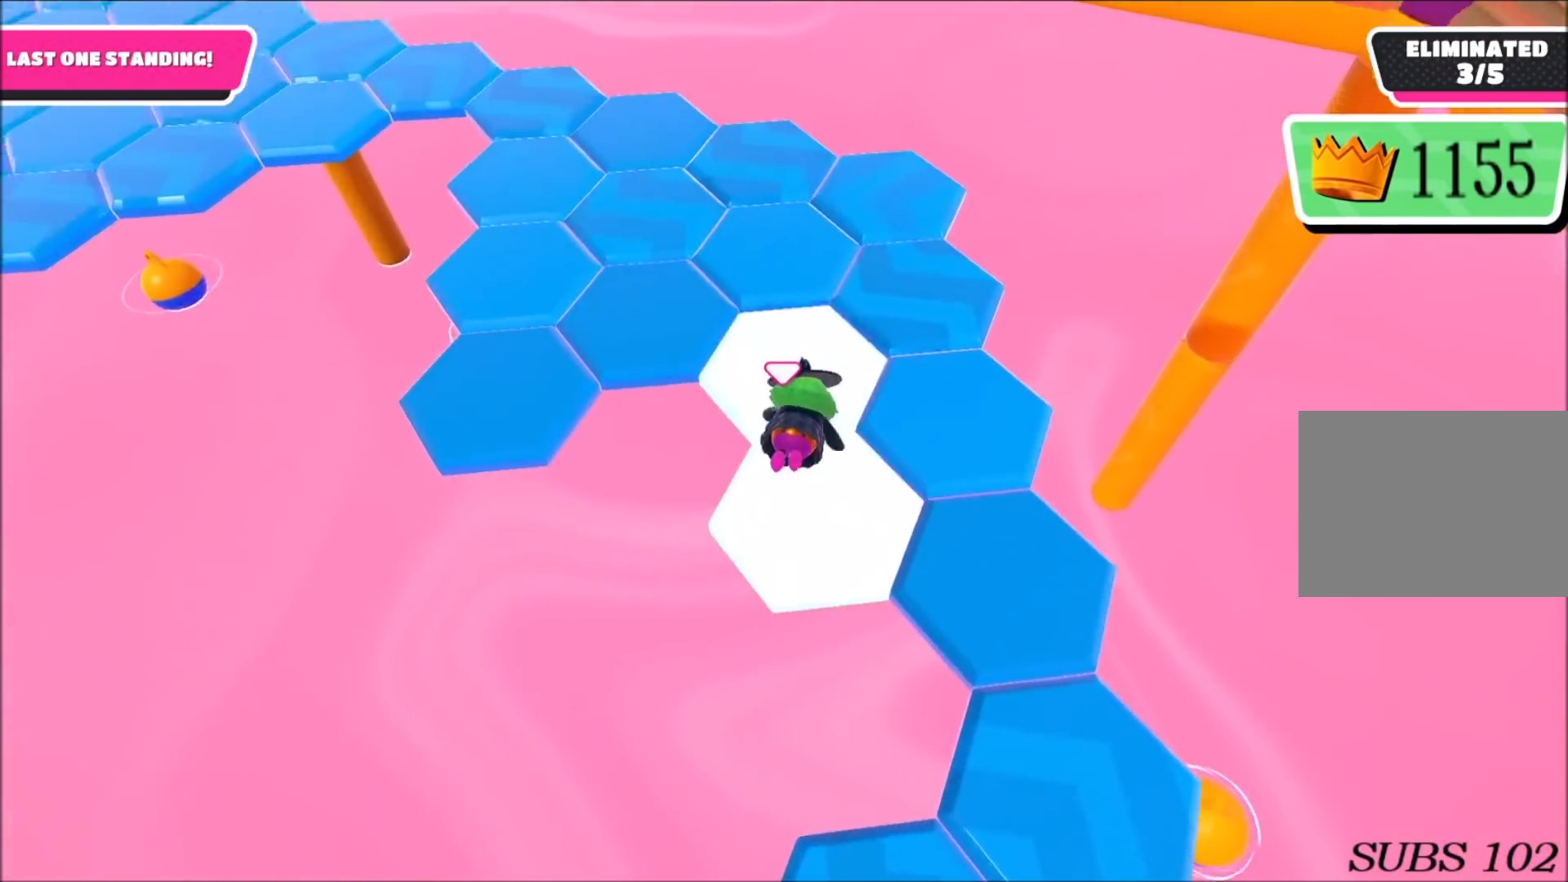
{"buttons": [], "left_stick": "up-left", "right_stick": "center", "events": [[100, "left_stick", "up"], [468, "left_stick", "up-left"]]}
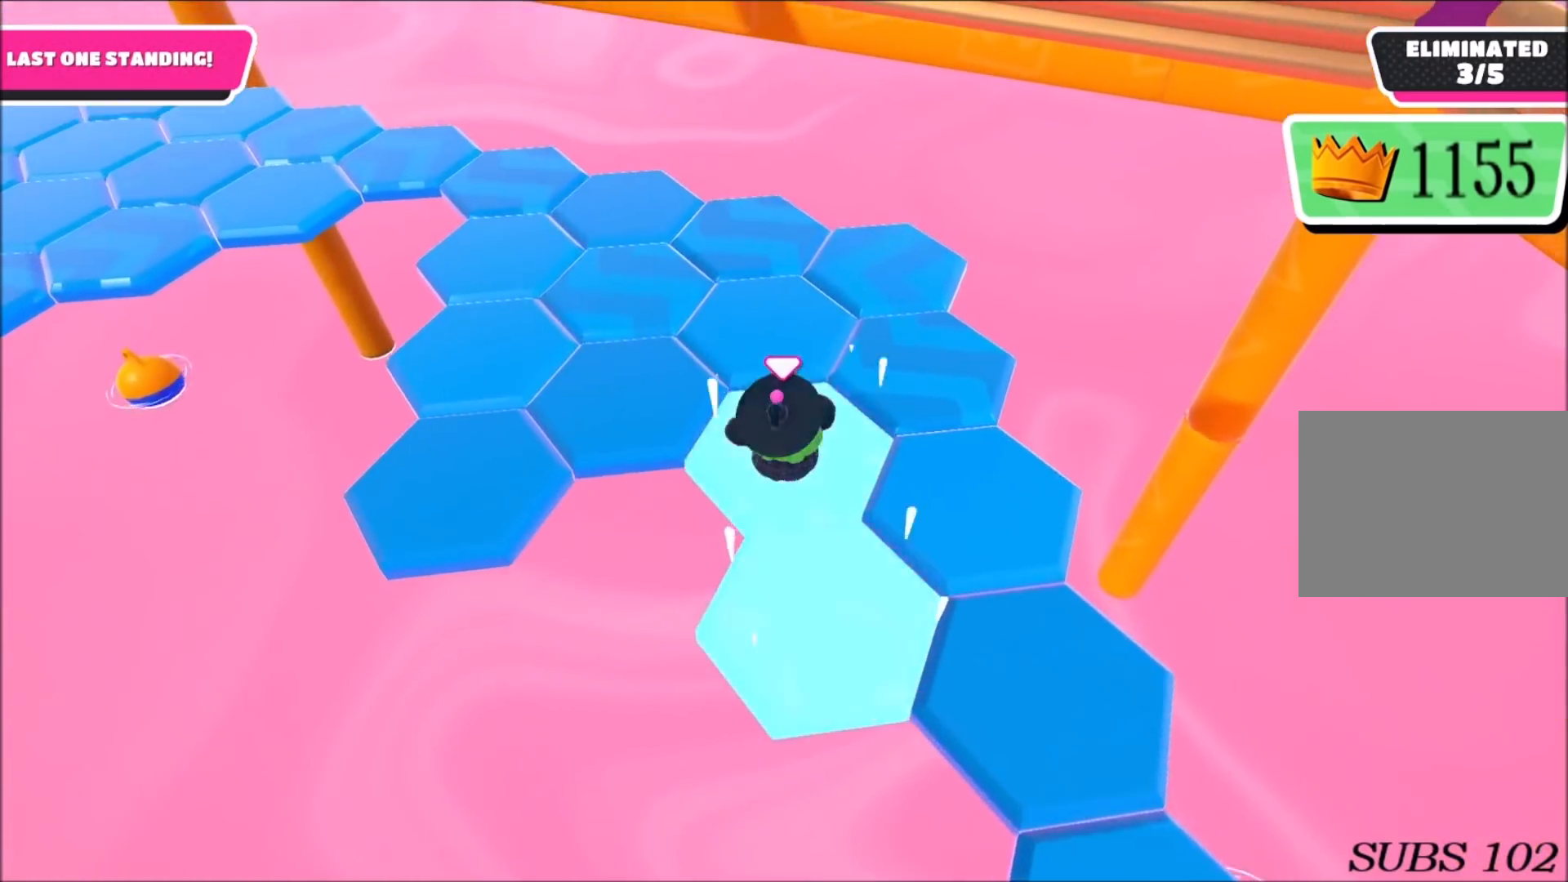
{"buttons": [], "left_stick": "left", "right_stick": "center", "events": [[67, "CROSS", "down"], [100, "left_stick", "left"], [167, "CROSS", "up"], [200, "left_stick", "down-left"], [233, "right_stick", "left"], [367, "left_stick", "left"], [367, "right_stick", "center"]]}
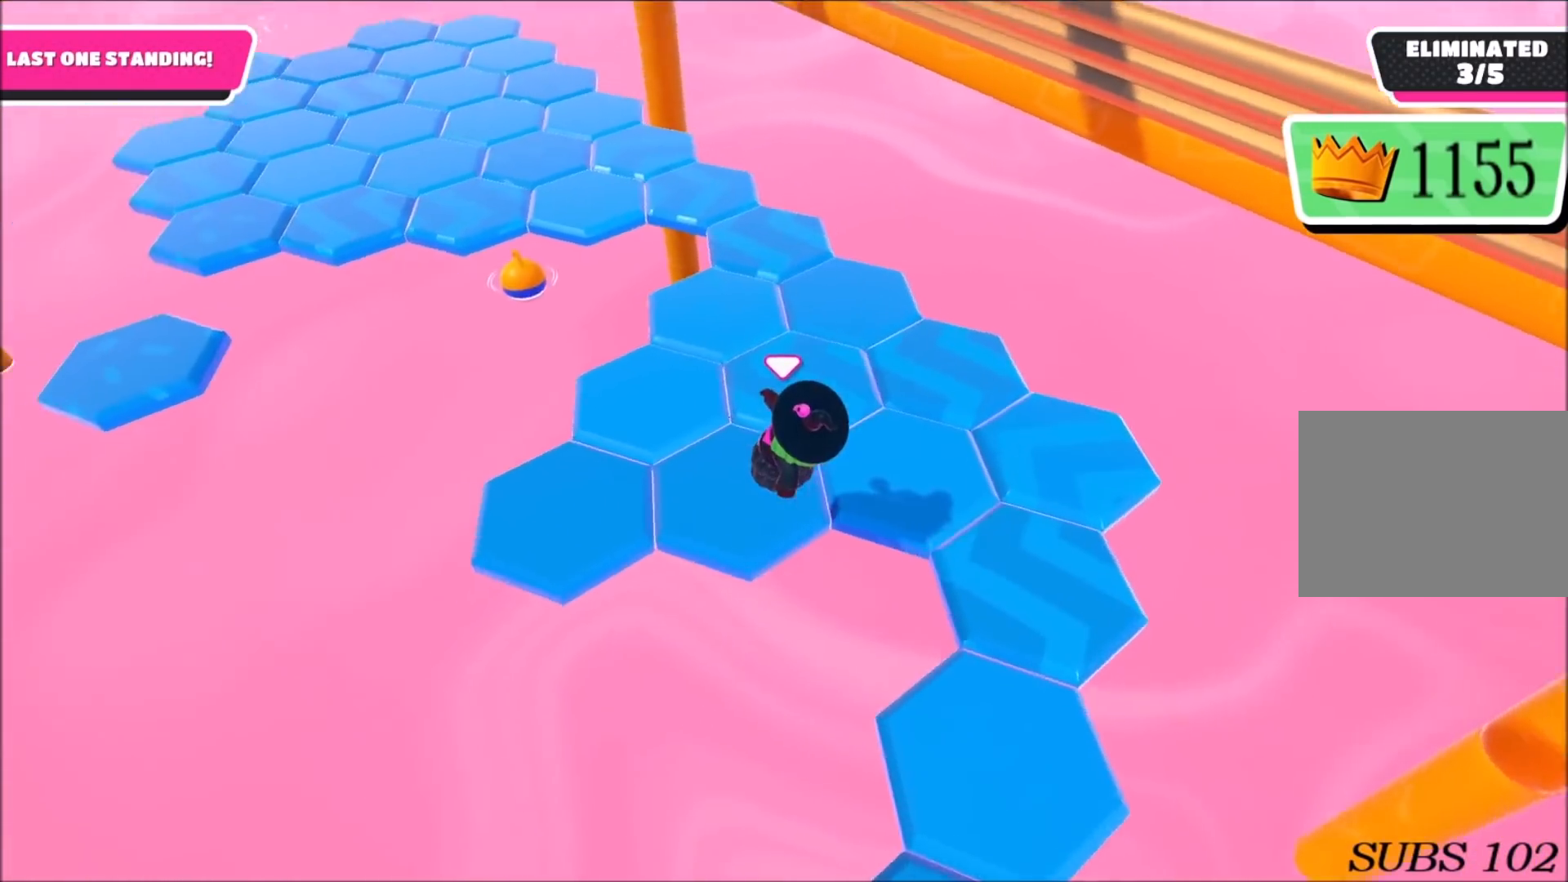
{"buttons": [], "left_stick": "up", "right_stick": "up-right", "events": [[134, "right_stick", "right"], [467, "left_stick", "up"], [501, "right_stick", "up-right"]]}
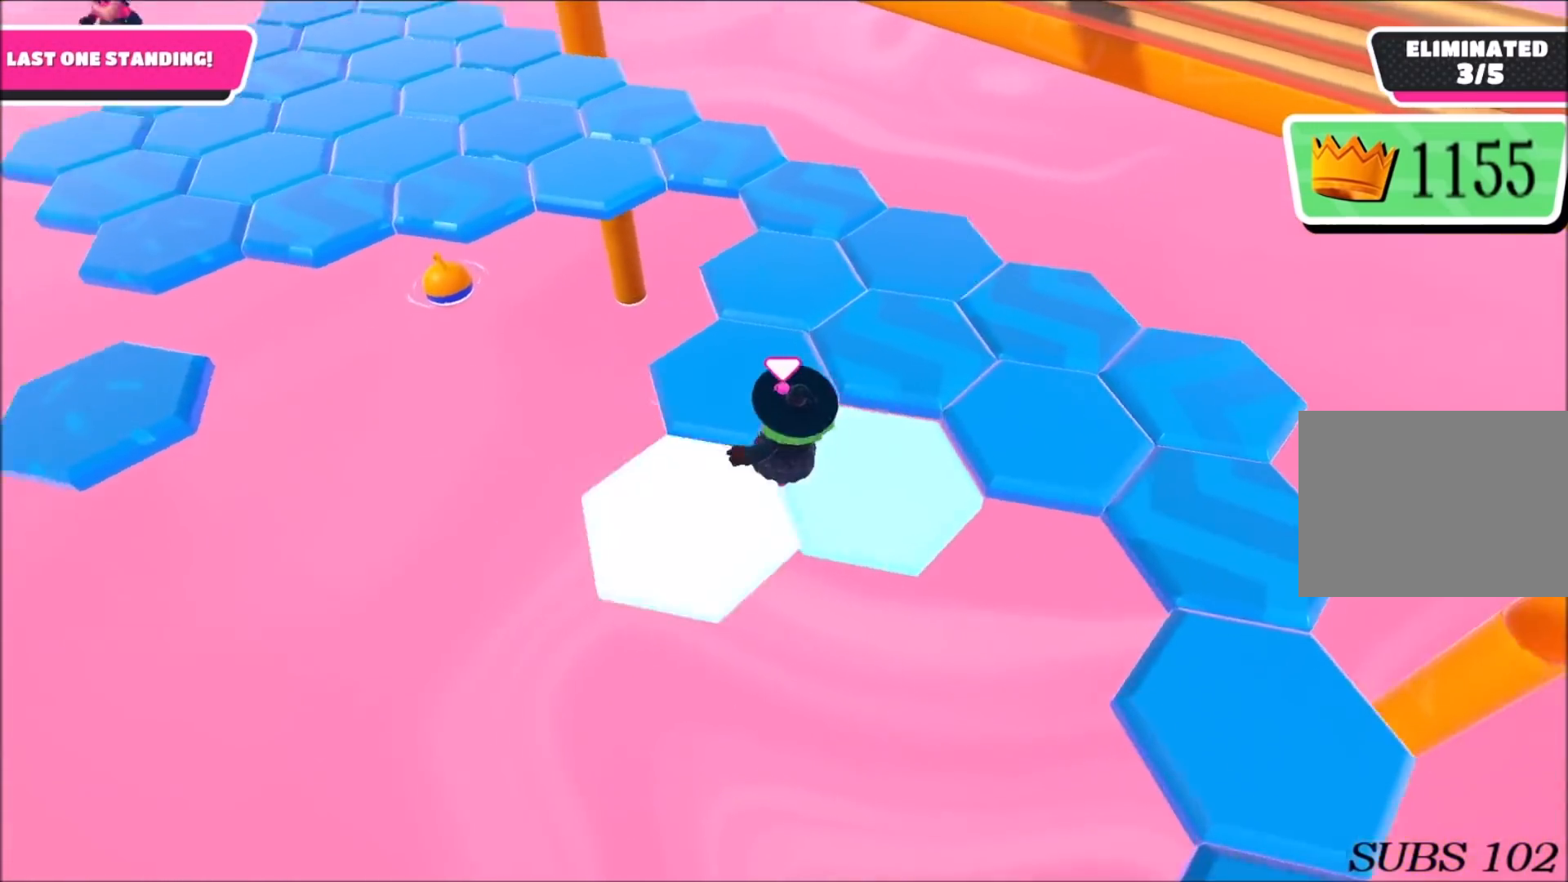
{"buttons": [], "left_stick": "up", "right_stick": "center", "events": [[267, "right_stick", "center"]]}
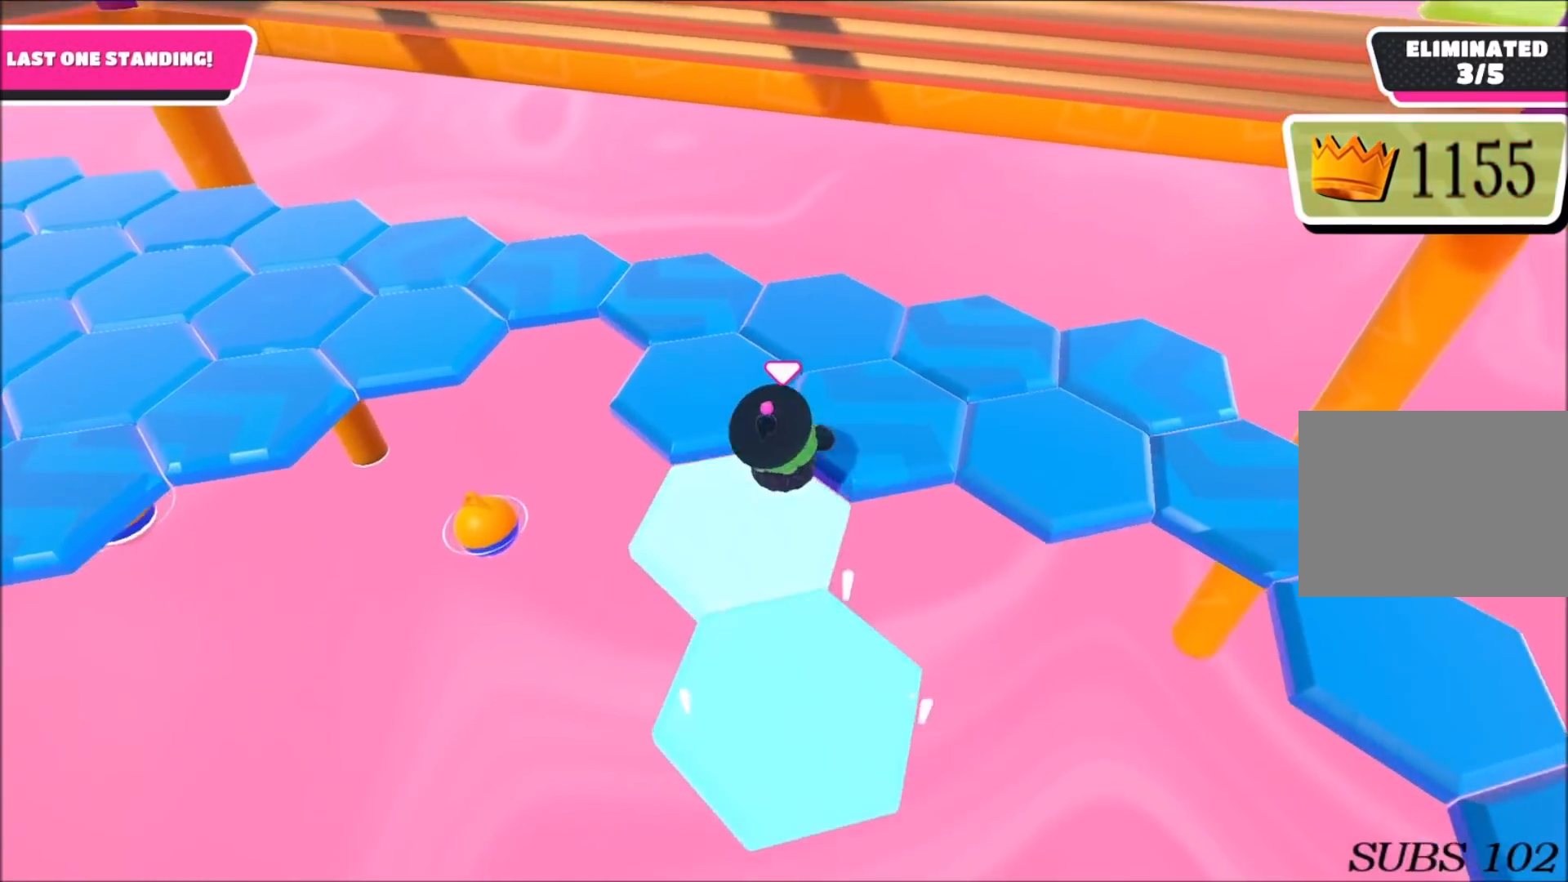
{"buttons": [], "left_stick": "up-left", "right_stick": "right", "events": [[34, "left_stick", "up-left"], [334, "right_stick", "right"]]}
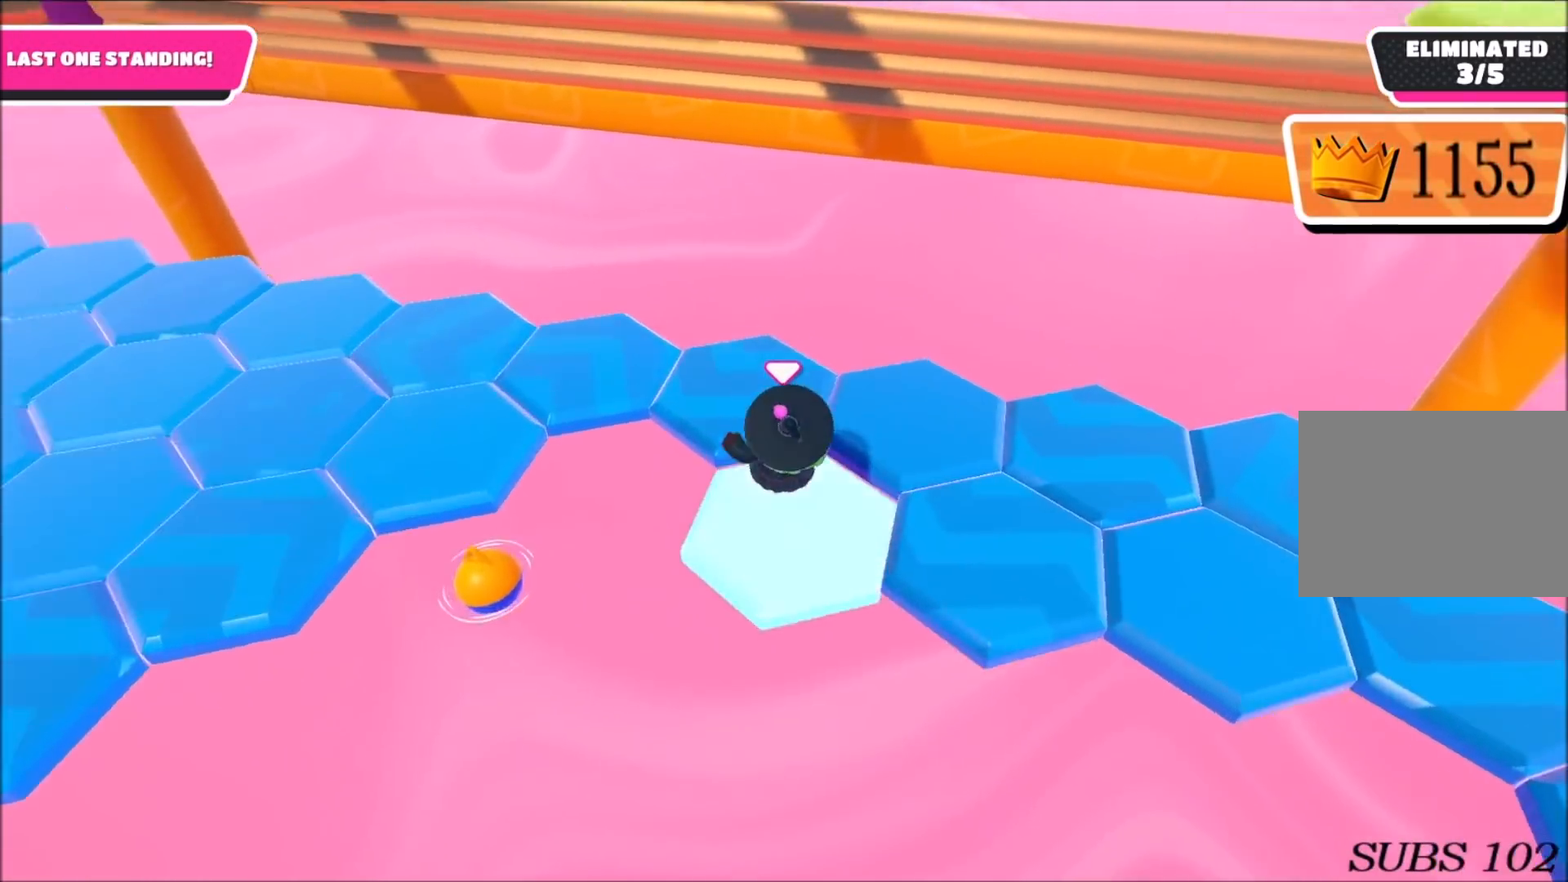
{"buttons": [], "left_stick": "up-right", "right_stick": "right", "events": [[67, "left_stick", "up"], [167, "left_stick", "up-right"]]}
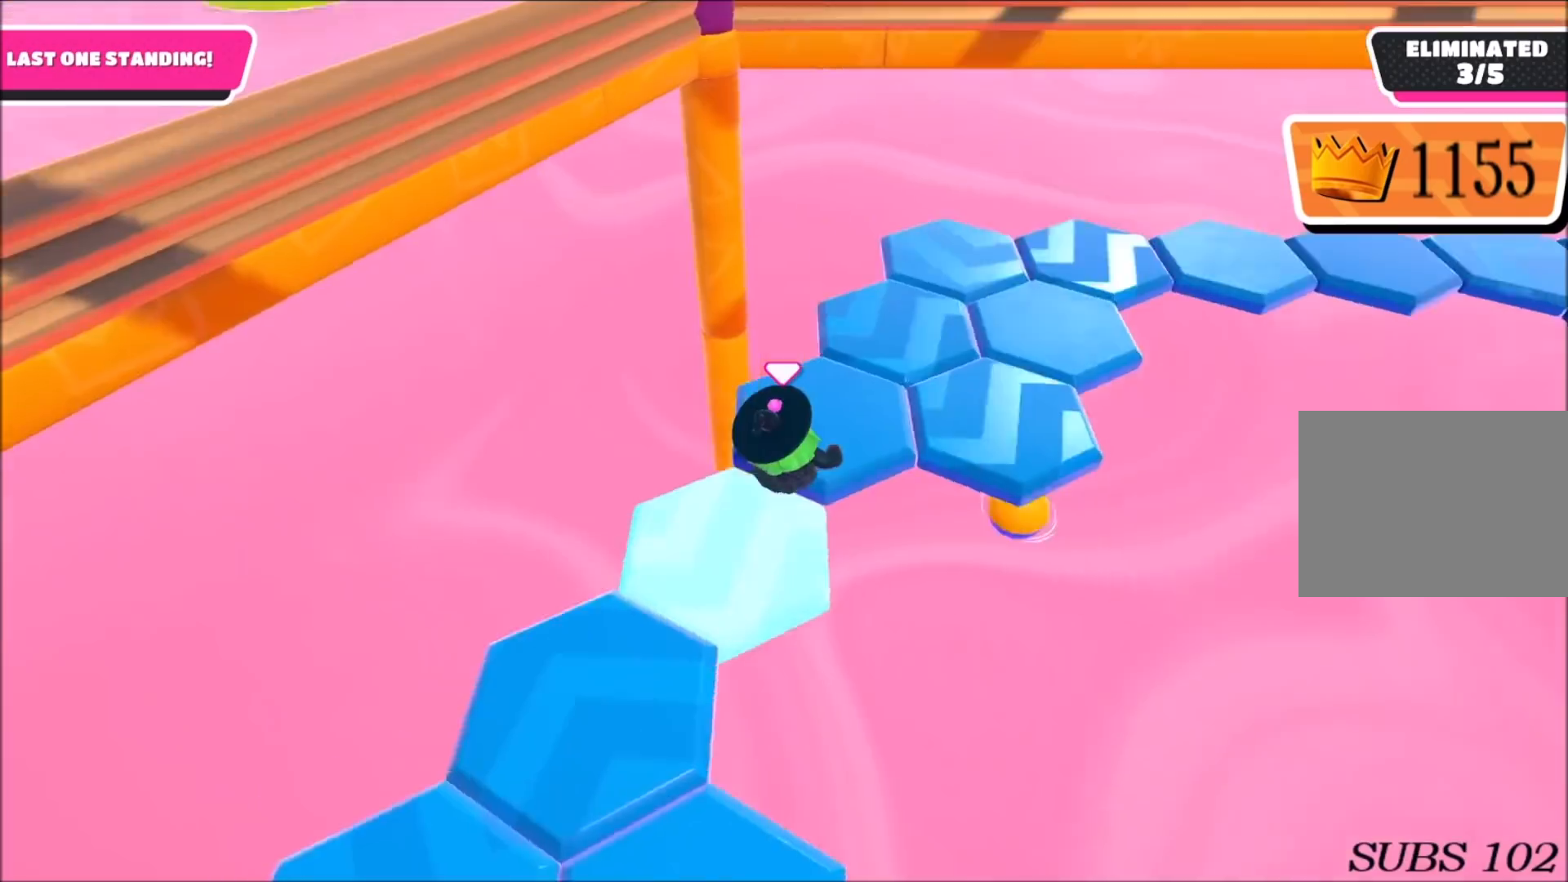
{"buttons": [], "left_stick": "up-left", "right_stick": "center", "events": [[167, "right_stick", "up-right"], [267, "right_stick", "center"], [434, "left_stick", "up-left"]]}
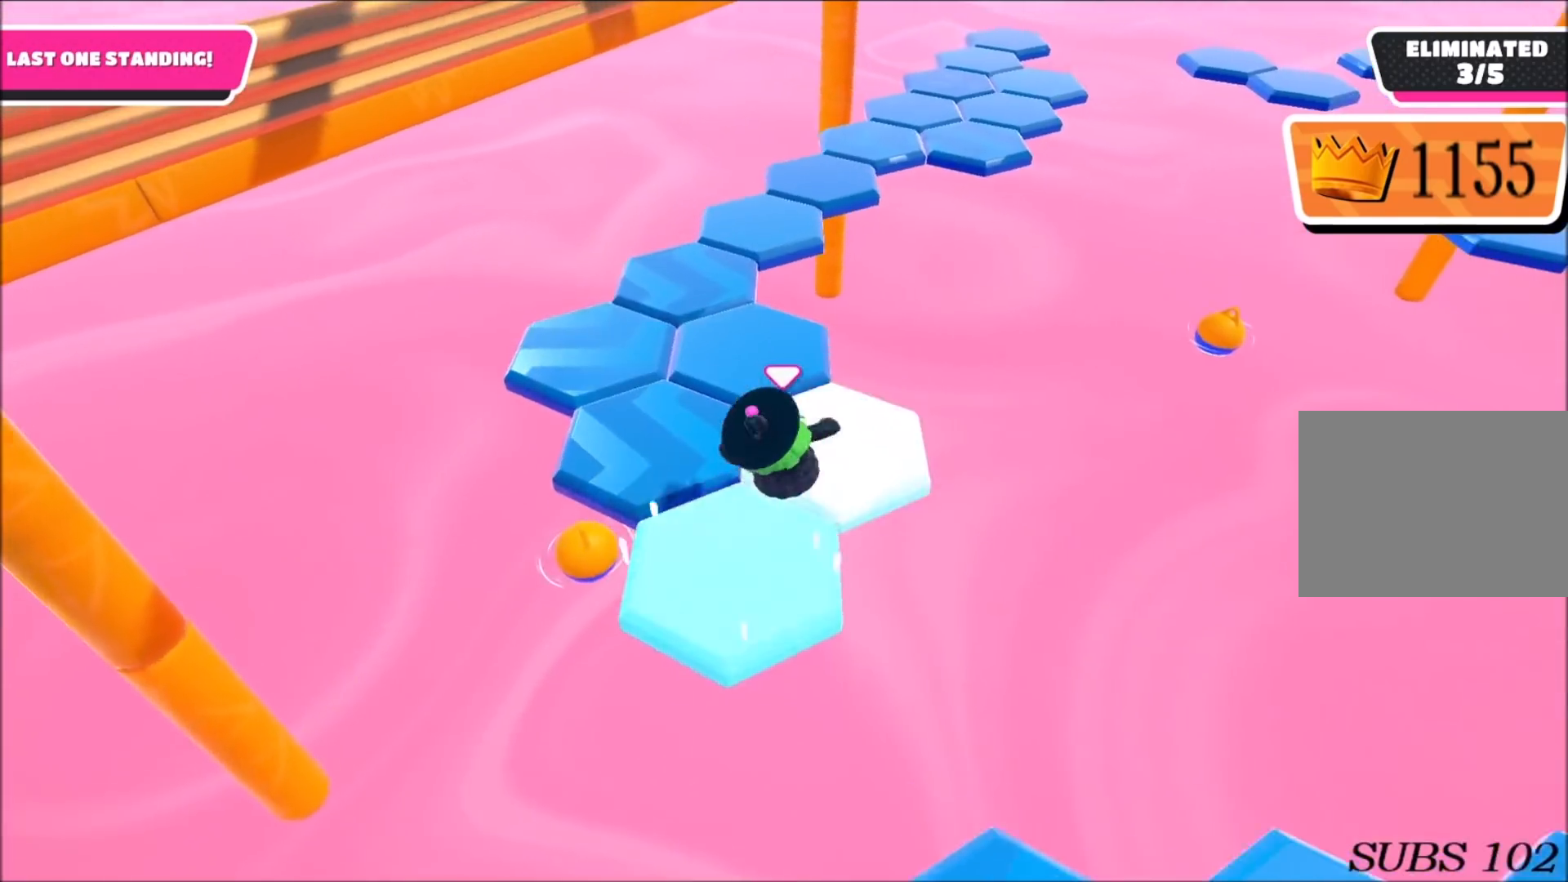
{"buttons": [], "left_stick": "down-left", "right_stick": "center", "events": [[33, "right_stick", "up-right"], [167, "left_stick", "up"], [300, "left_stick", "up-left"], [434, "right_stick", "center"], [467, "left_stick", "down-left"]]}
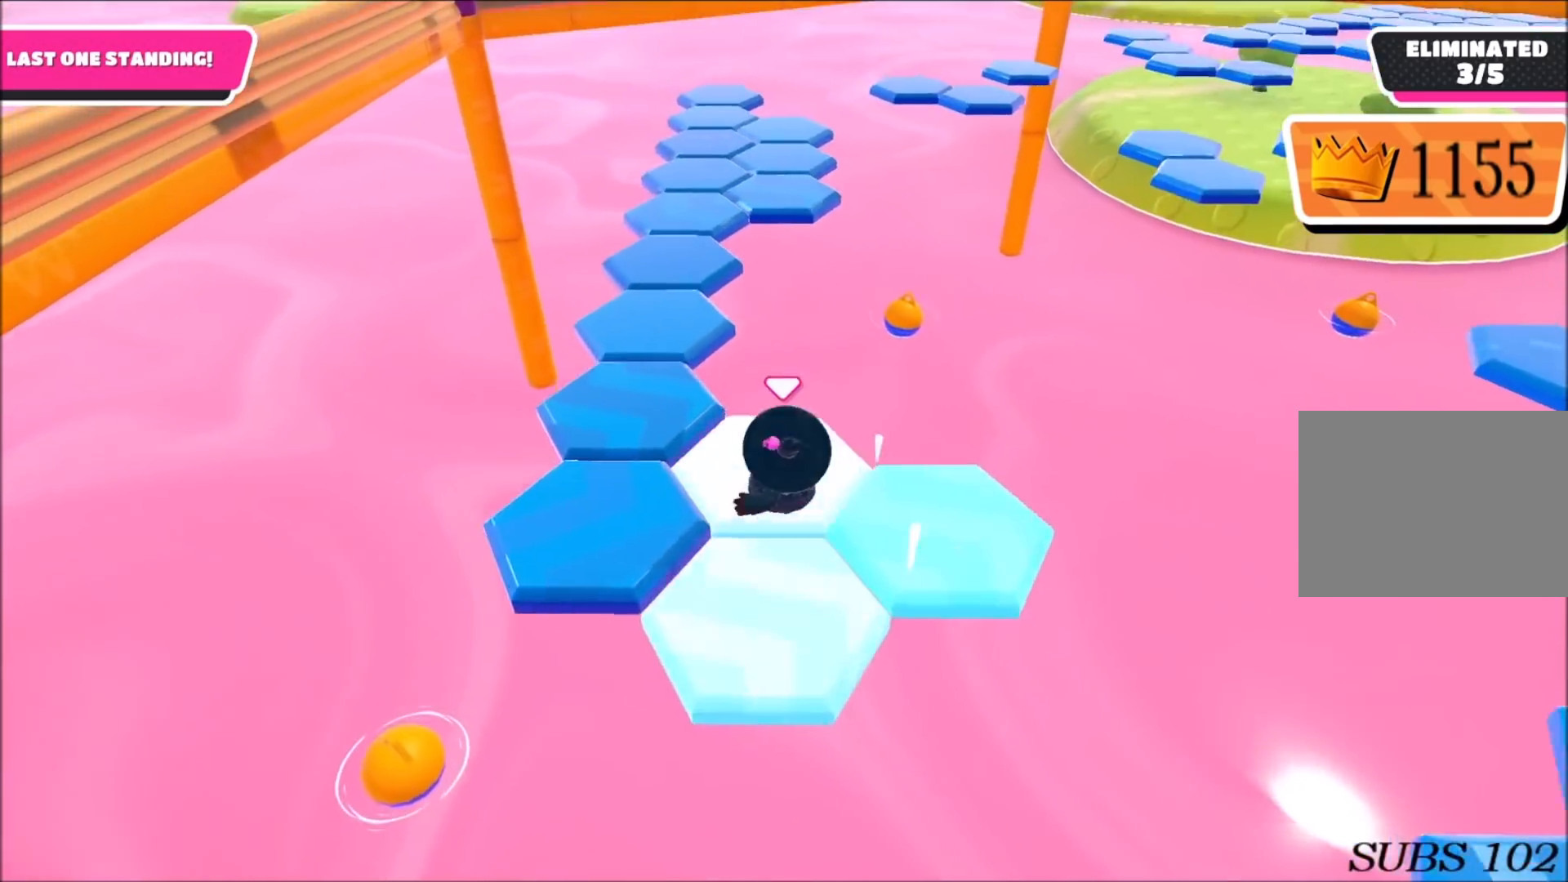
{"buttons": [], "left_stick": "up", "right_stick": "up-right", "events": [[67, "CROSS", "down"], [134, "CROSS", "up"], [201, "left_stick", "left"], [267, "right_stick", "up-right"], [334, "left_stick", "up"]]}
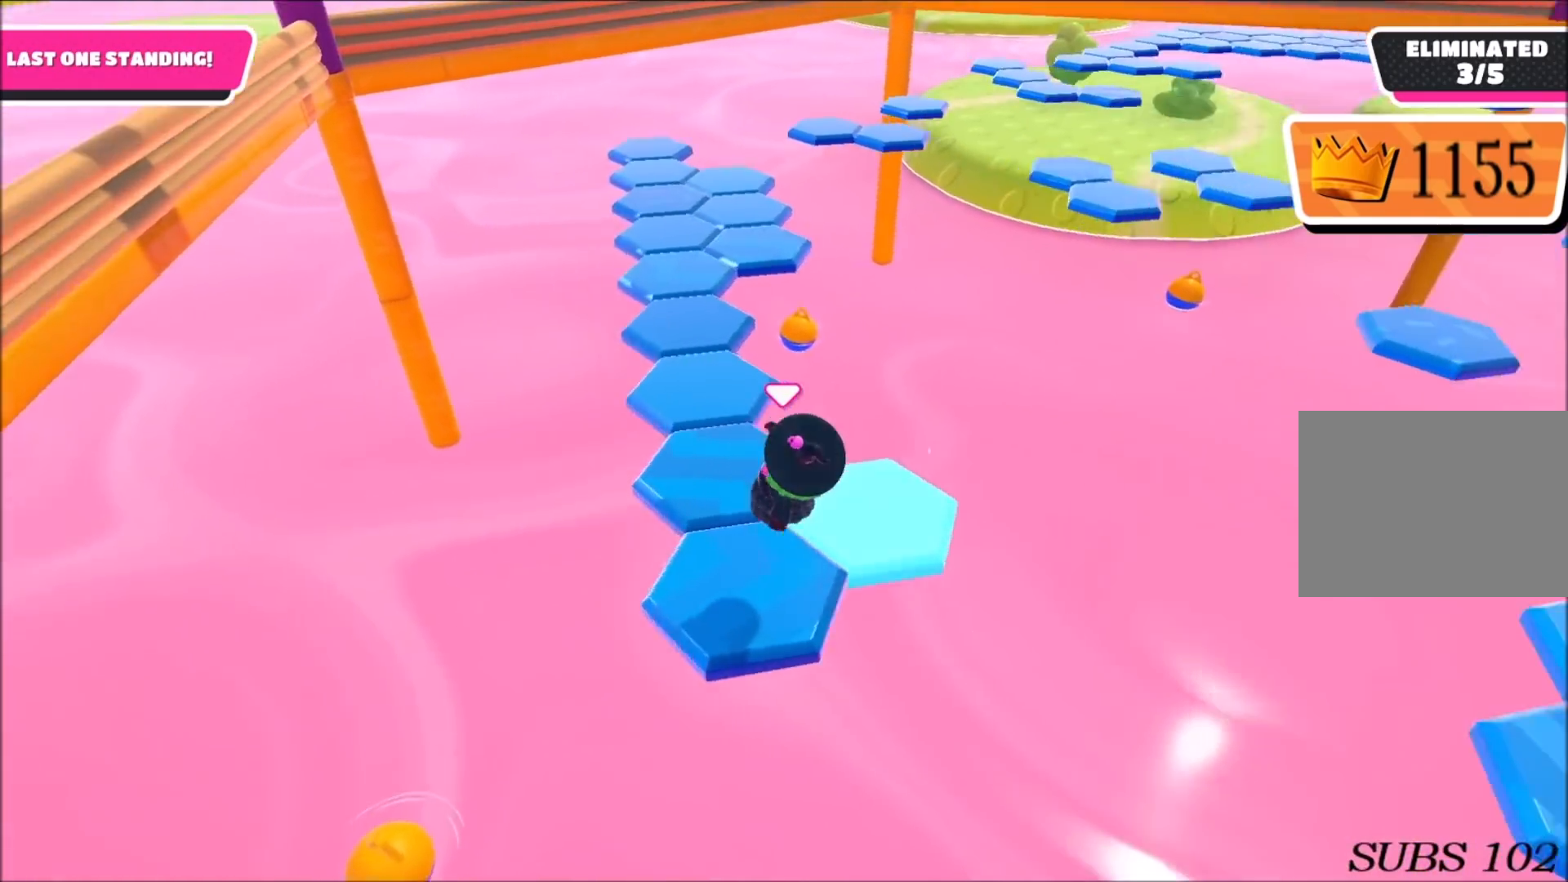
{"buttons": [], "left_stick": "up-left", "right_stick": "center", "events": [[133, "left_stick", "center"], [200, "right_stick", "center"], [500, "left_stick", "up-left"]]}
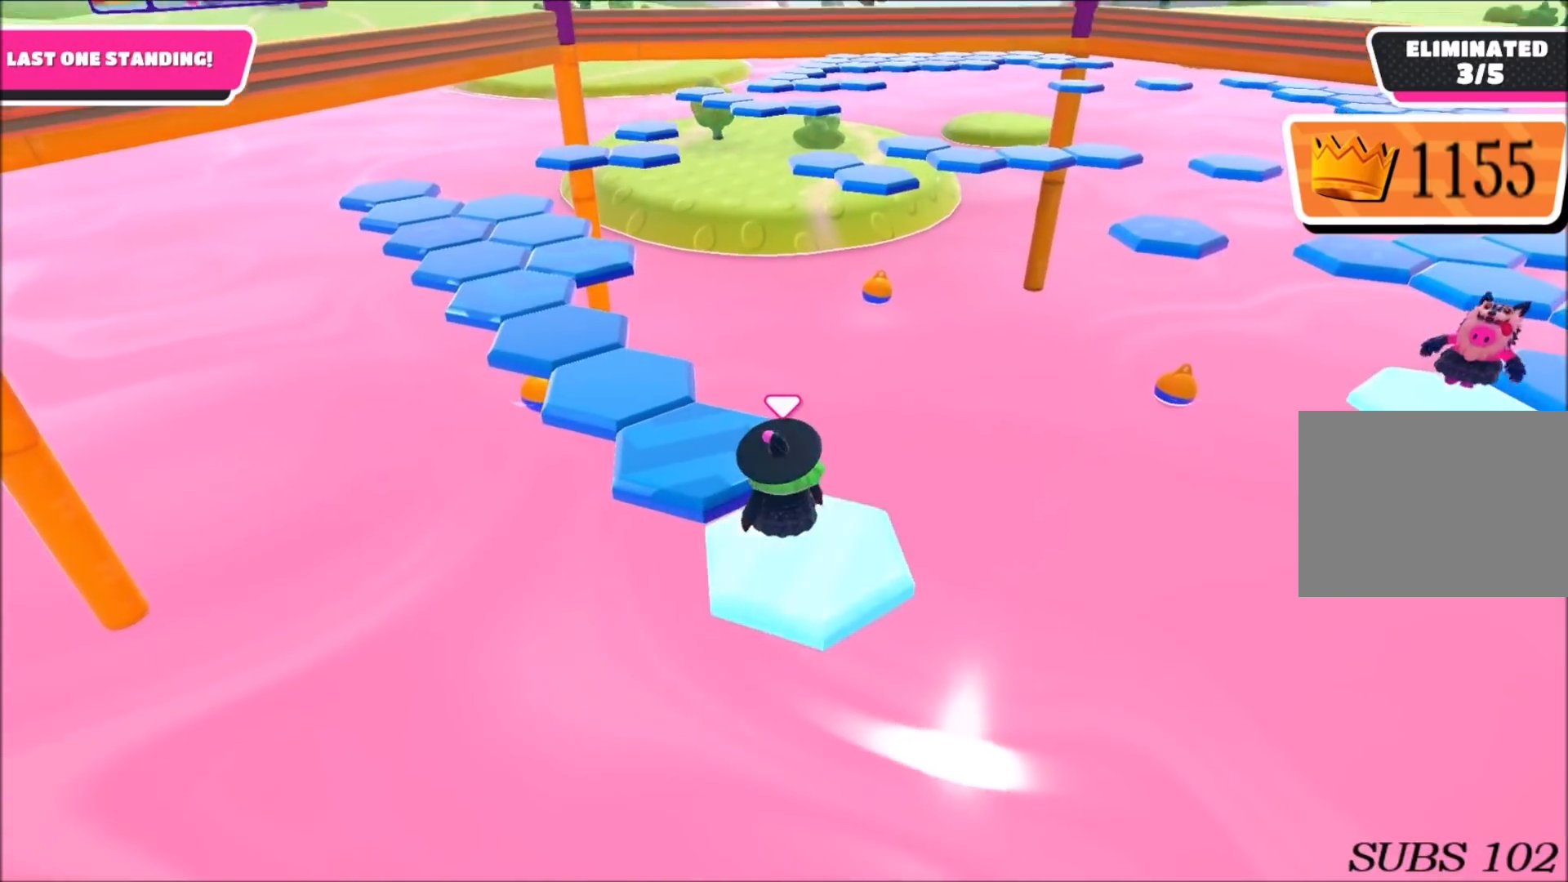
{"buttons": [], "left_stick": "center", "right_stick": "right", "events": [[134, "CROSS", "down"], [234, "CROSS", "up"], [401, "left_stick", "up"], [401, "right_stick", "right"], [501, "left_stick", "center"]]}
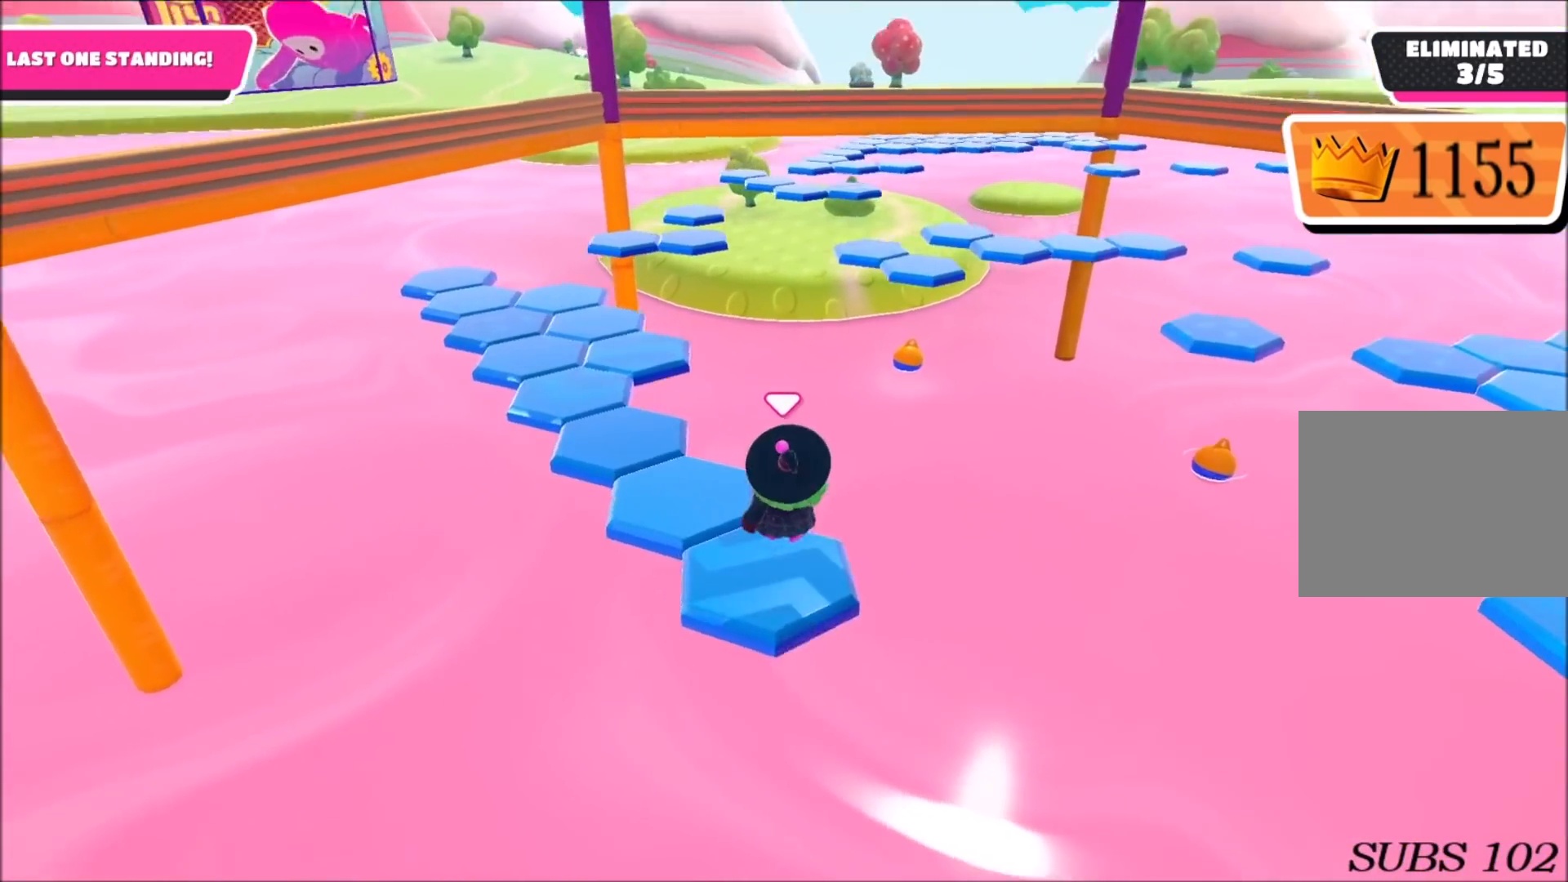
{"buttons": [], "left_stick": "center", "right_stick": "center", "events": [[67, "right_stick", "center"], [133, "right_stick", "right"], [233, "left_stick", "up-right"], [300, "left_stick", "center"], [300, "right_stick", "center"]]}
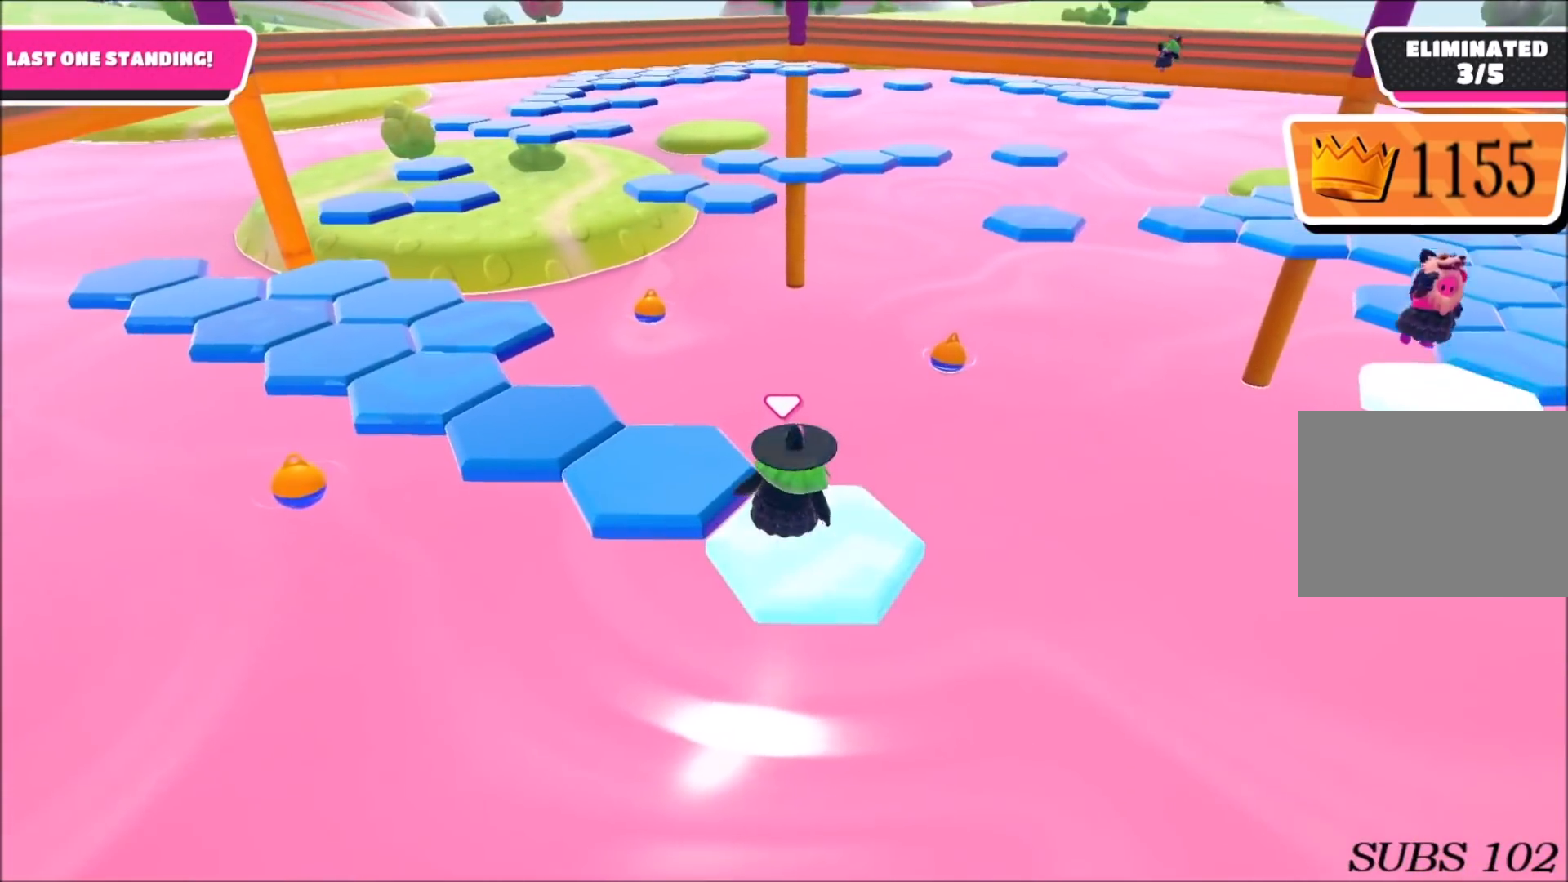
{"buttons": [], "left_stick": "center", "right_stick": "center", "events": [[67, "left_stick", "up-left"], [100, "CROSS", "down"], [201, "CROSS", "up"], [401, "left_stick", "center"]]}
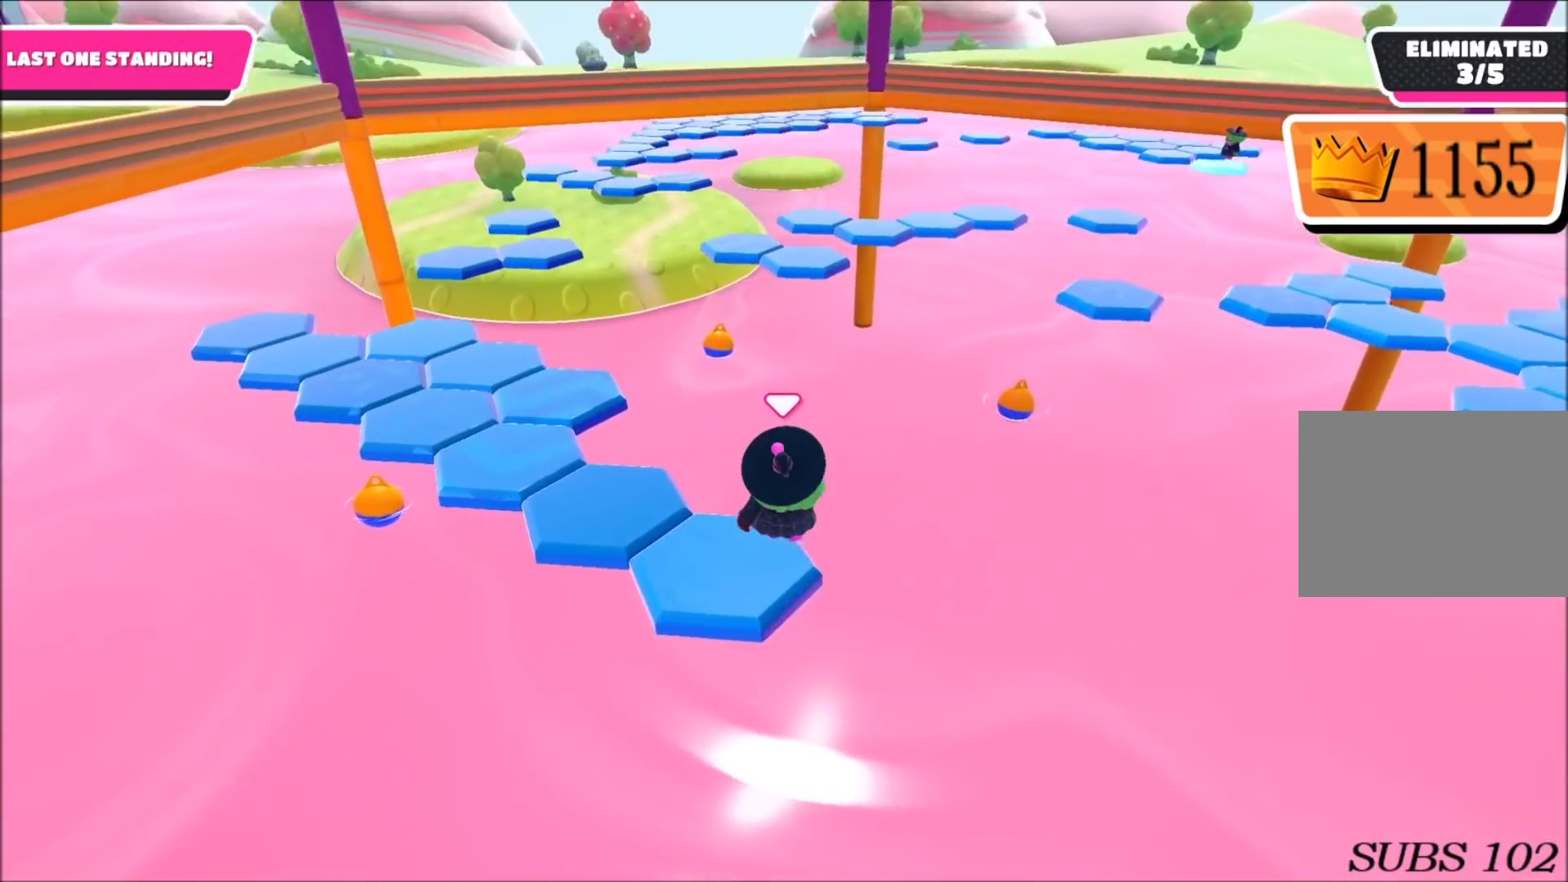
{"buttons": [], "left_stick": "up-left", "right_stick": "center", "events": [[133, "right_stick", "right"], [267, "right_stick", "center"], [500, "left_stick", "up-left"]]}
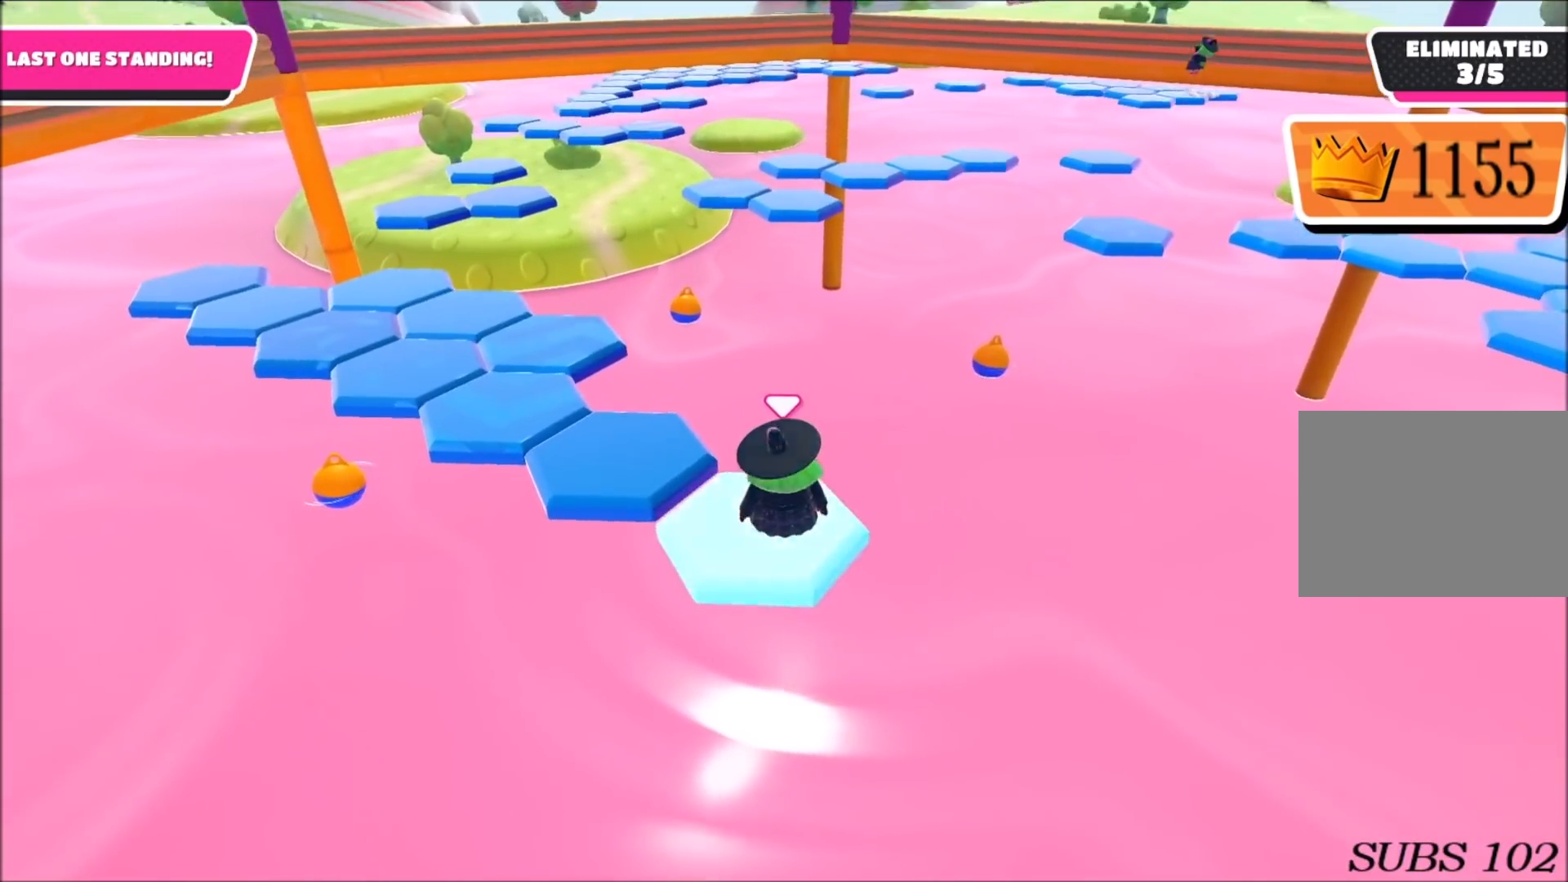
{"buttons": [], "left_stick": "up-left", "right_stick": "center", "events": [[134, "CROSS", "down"], [267, "CROSS", "up"]]}
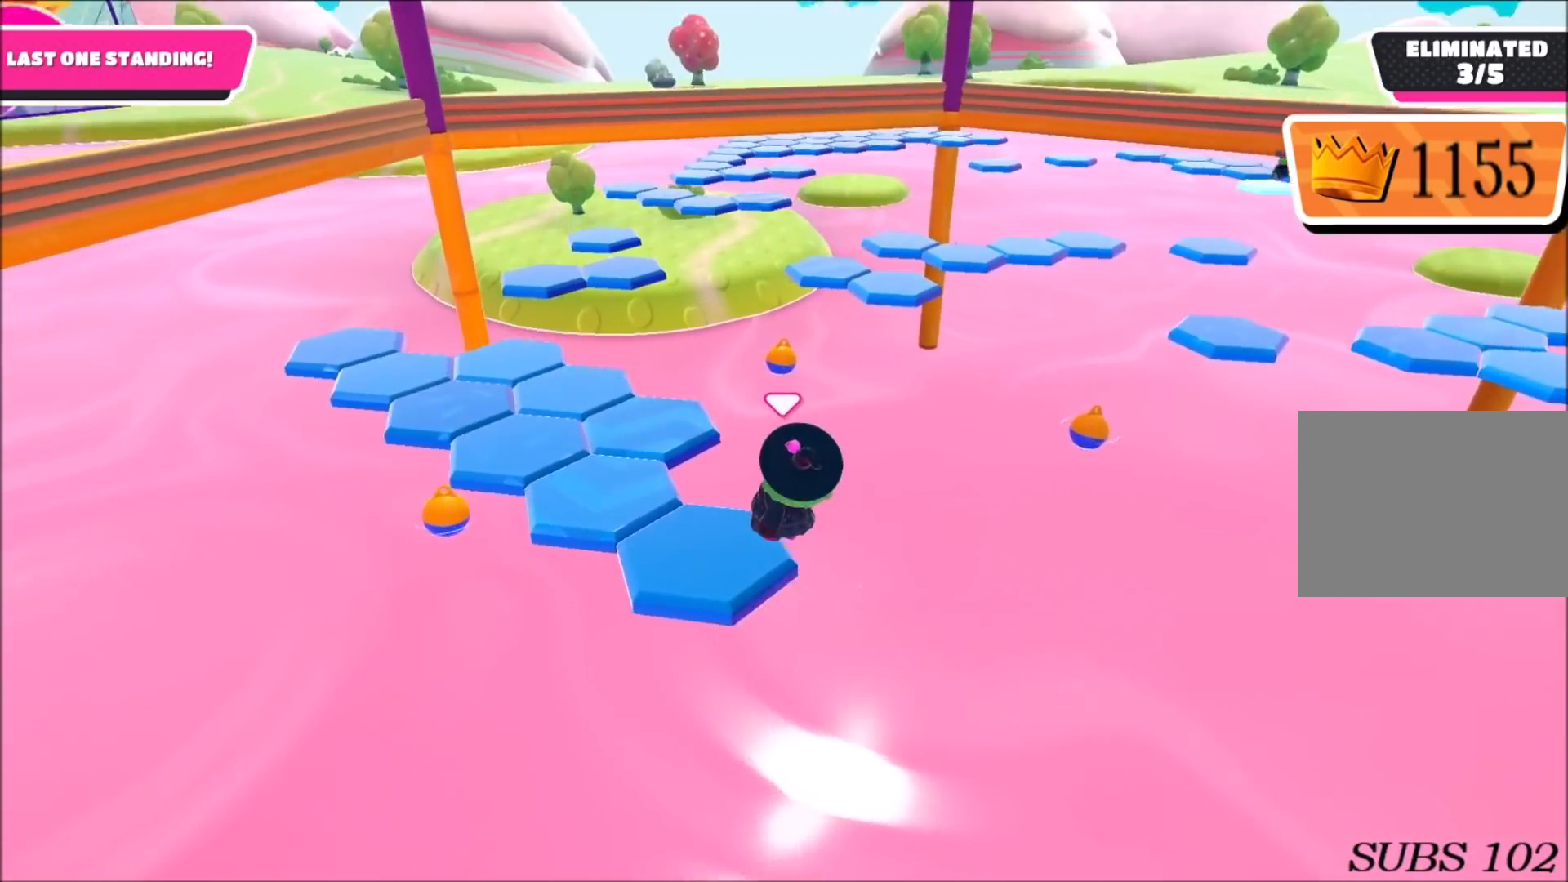
{"buttons": [], "left_stick": "center", "right_stick": "center", "events": [[67, "right_stick", "right"], [167, "left_stick", "center"], [233, "right_stick", "center"]]}
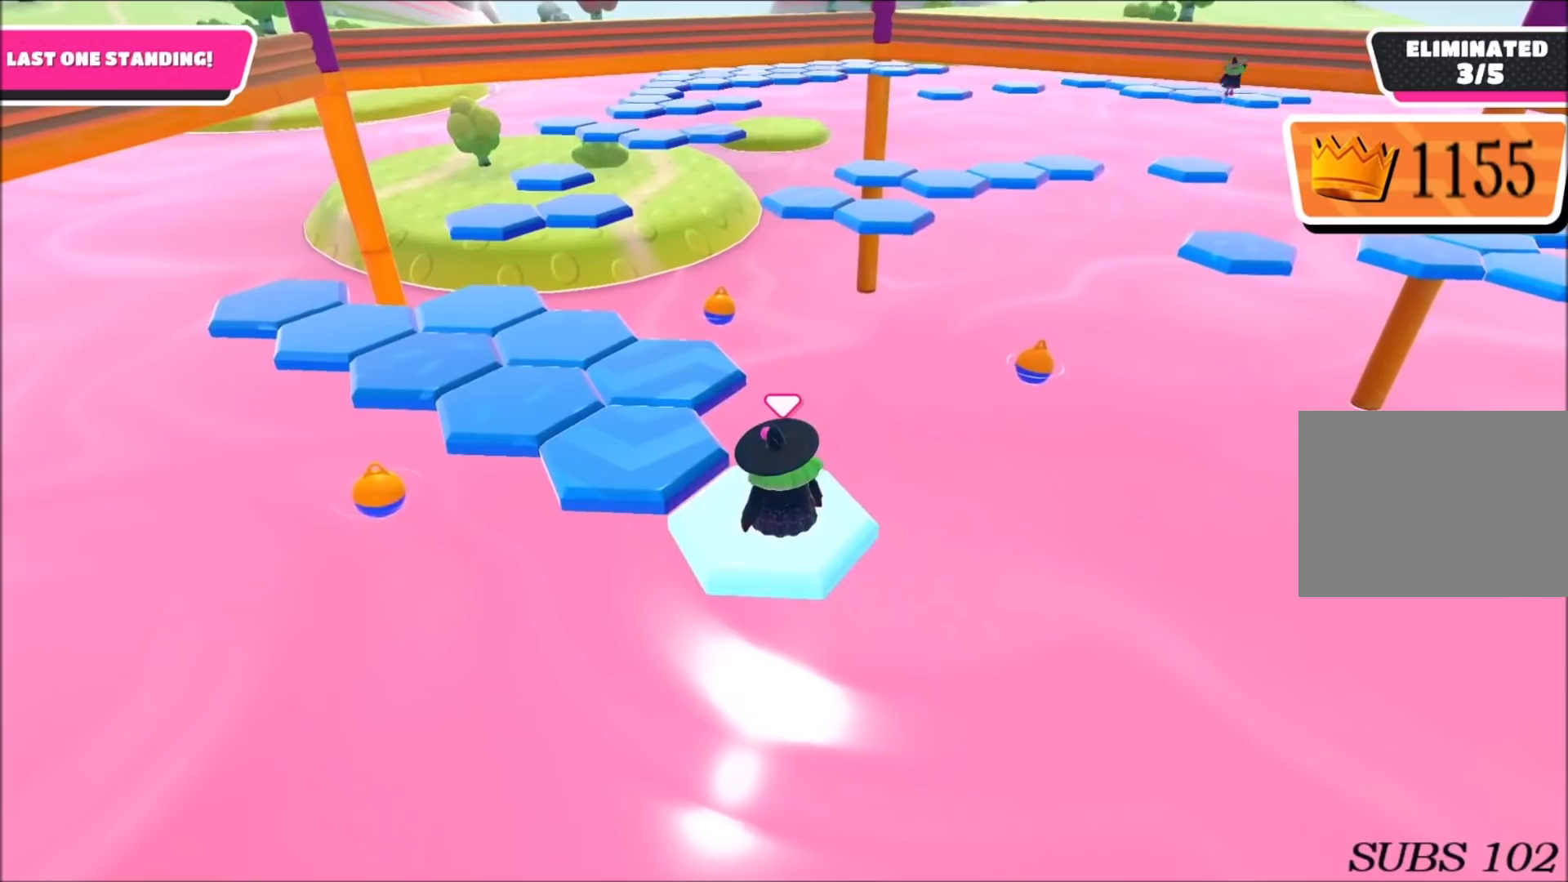
{"buttons": [], "left_stick": "up-left", "right_stick": "center", "events": [[100, "left_stick", "up-left"], [234, "CROSS", "down"], [367, "CROSS", "up"]]}
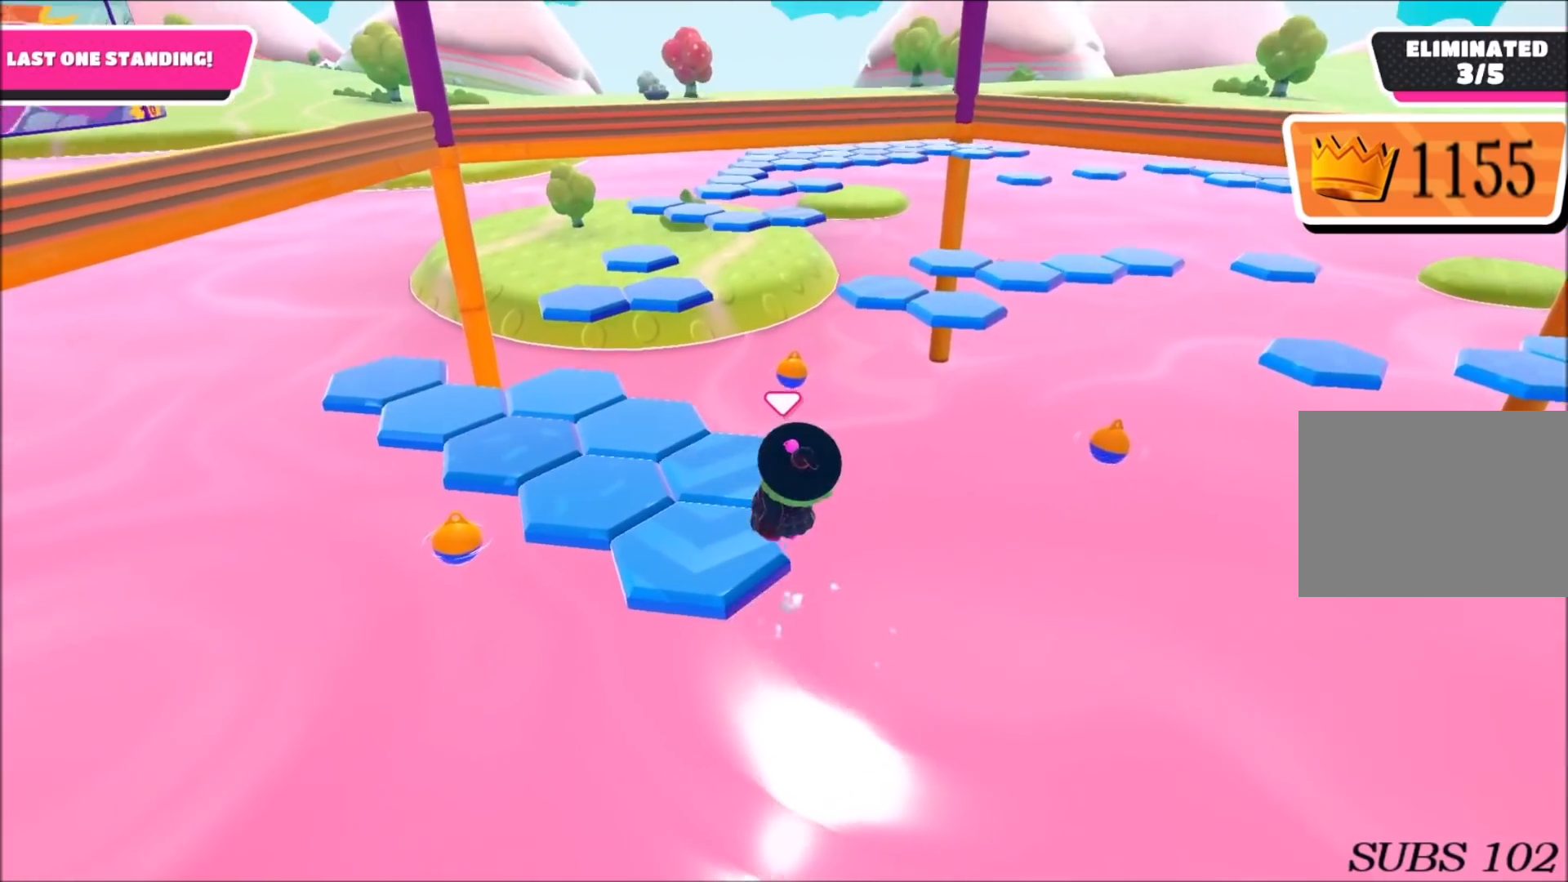
{"buttons": [], "left_stick": "center", "right_stick": "center", "events": [[133, "right_stick", "right"], [233, "left_stick", "center"], [367, "right_stick", "center"]]}
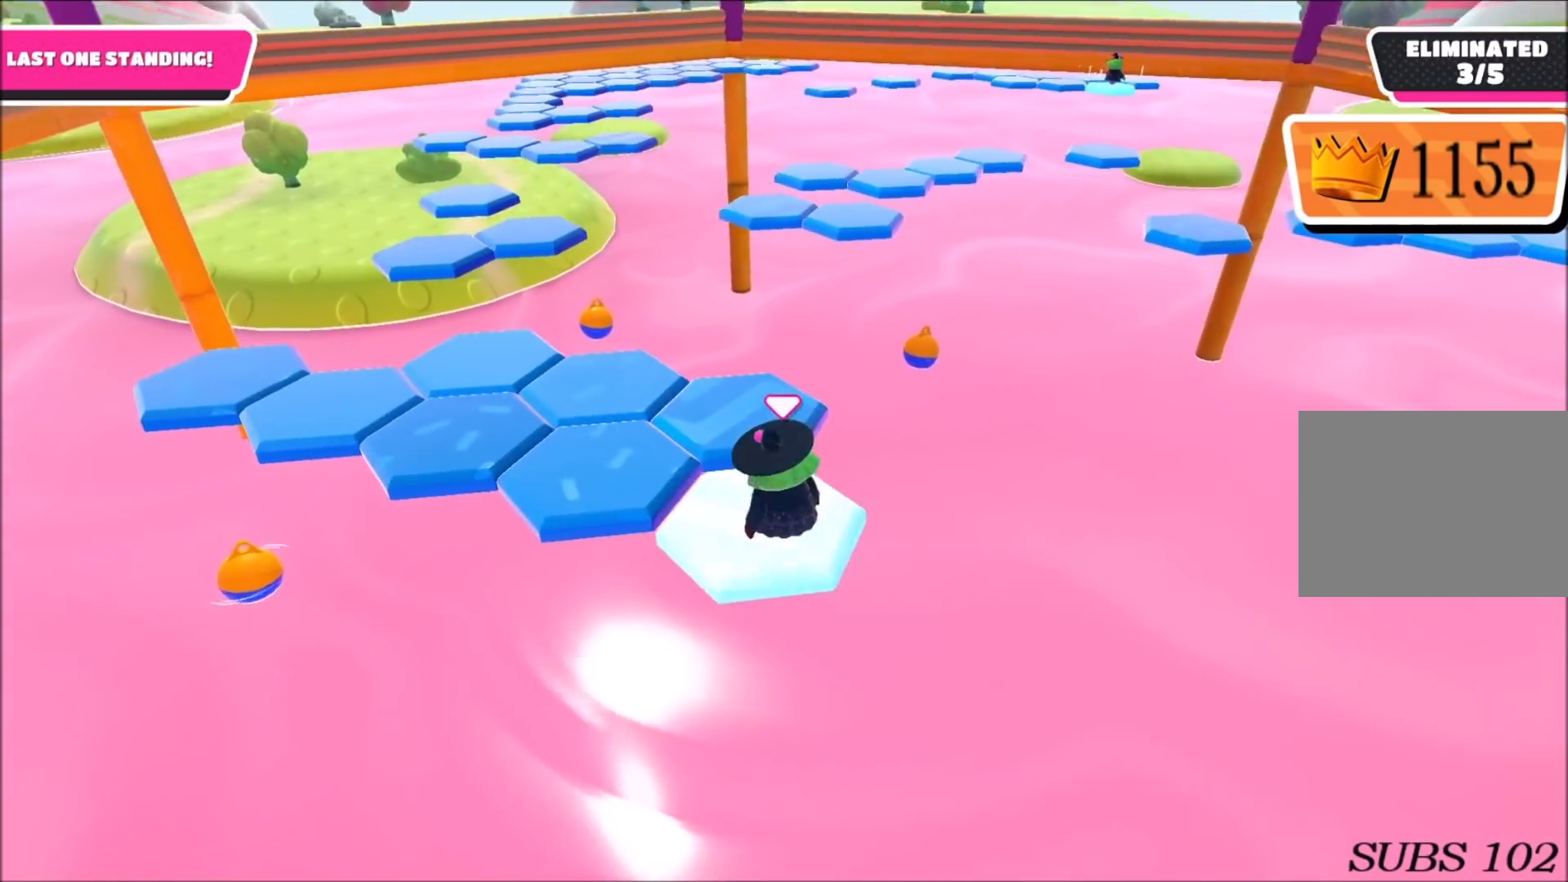
{"buttons": [], "left_stick": "up", "right_stick": "center", "events": [[201, "left_stick", "up"], [334, "CROSS", "down"], [434, "CROSS", "up"]]}
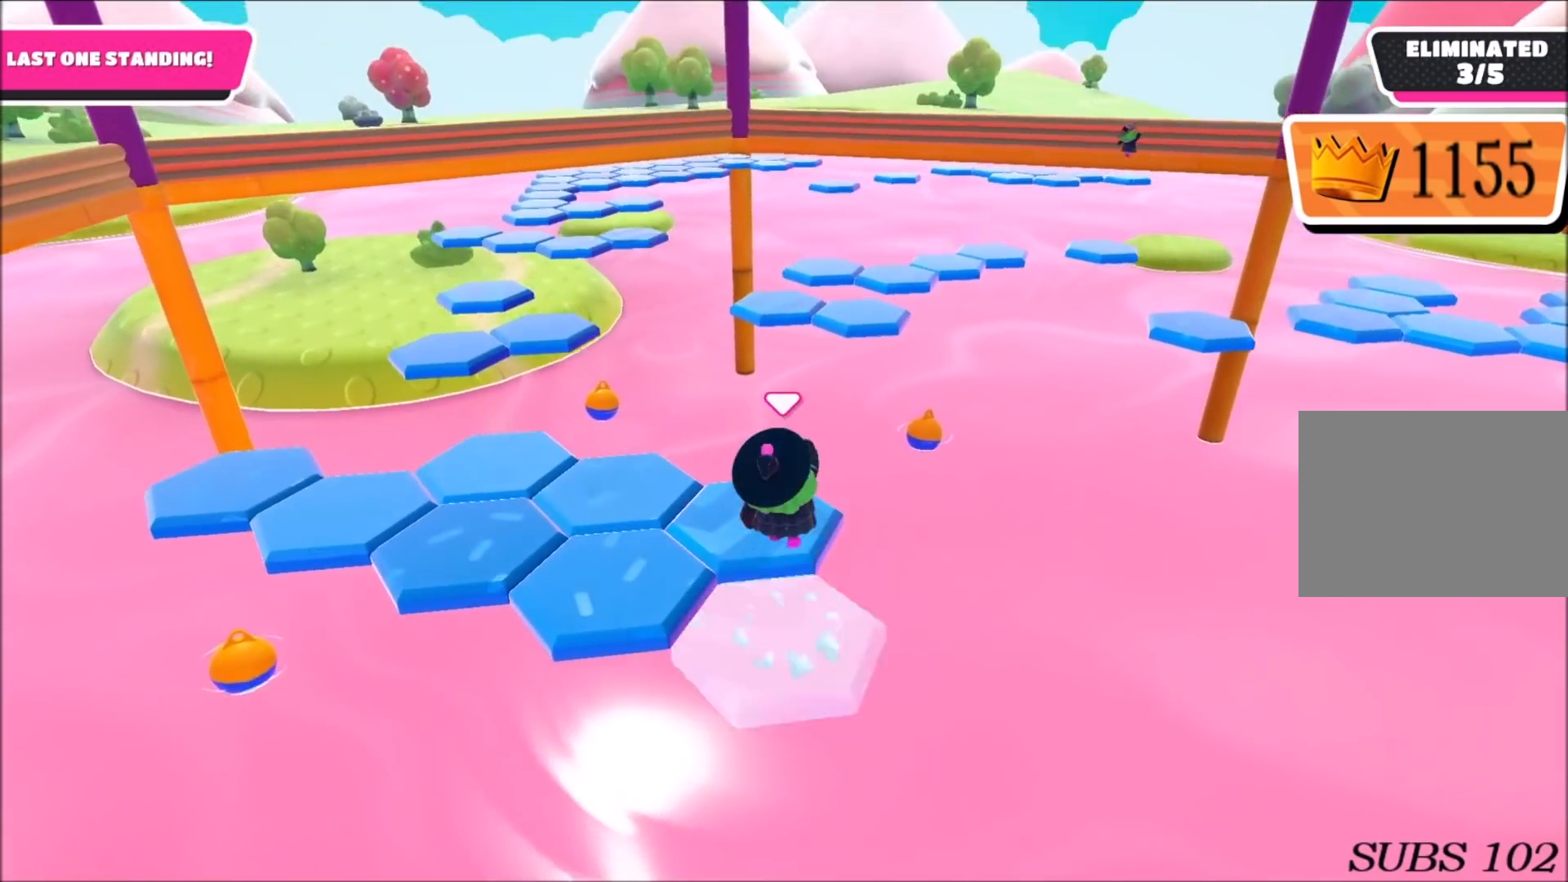
{"buttons": [], "left_stick": "center", "right_stick": "center", "events": [[100, "left_stick", "up-left"], [200, "left_stick", "center"], [334, "right_stick", "left"], [467, "right_stick", "center"]]}
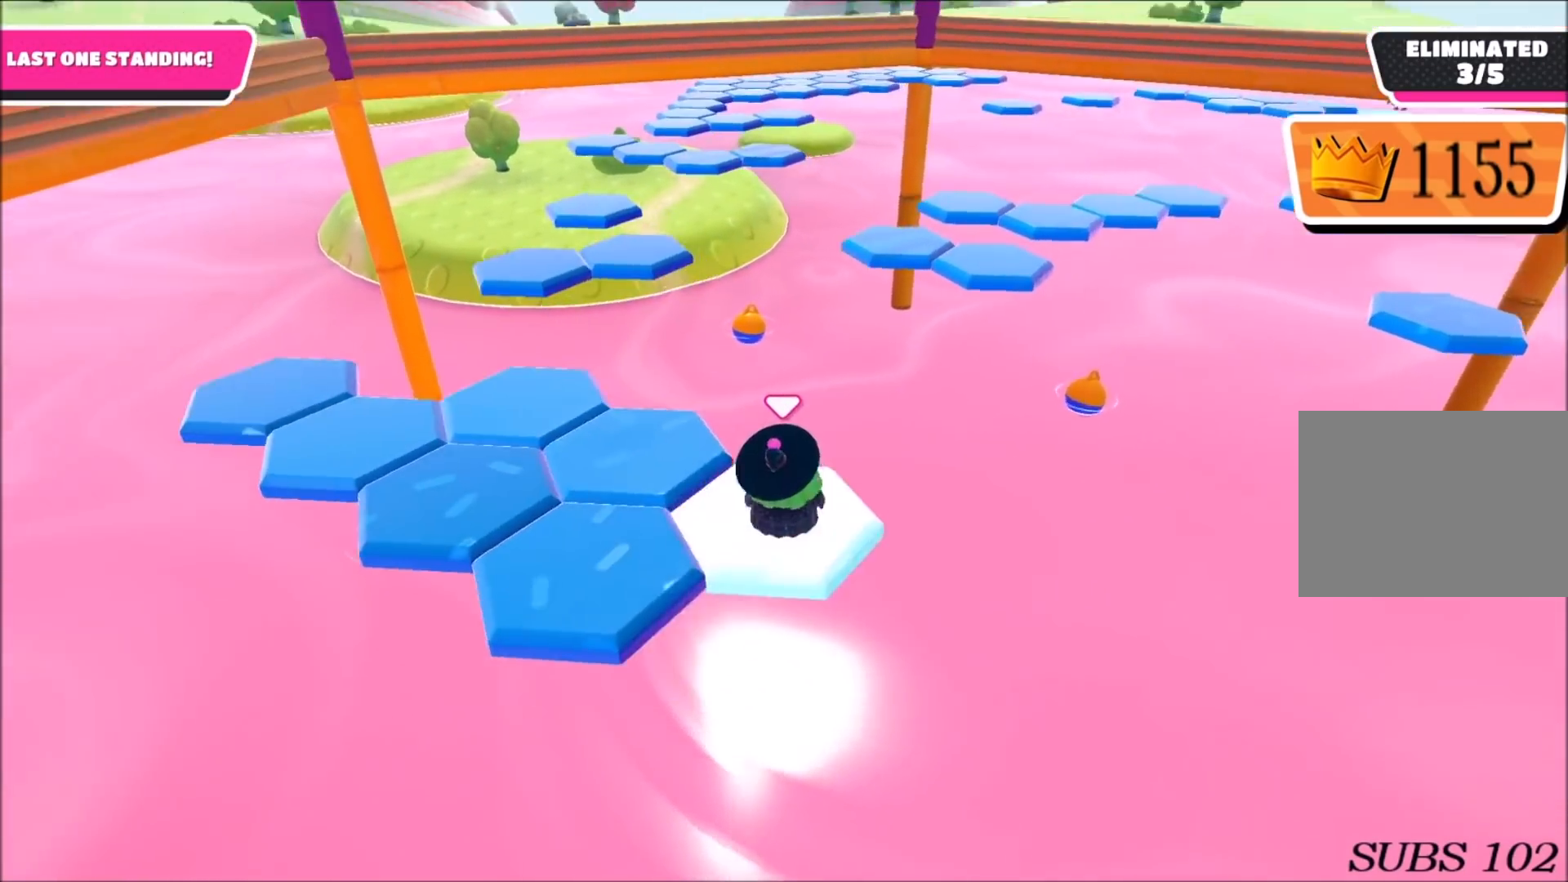
{"buttons": [], "left_stick": "down-left", "right_stick": "center", "events": [[267, "left_stick", "down-left"], [401, "CROSS", "down"], [501, "CROSS", "up"]]}
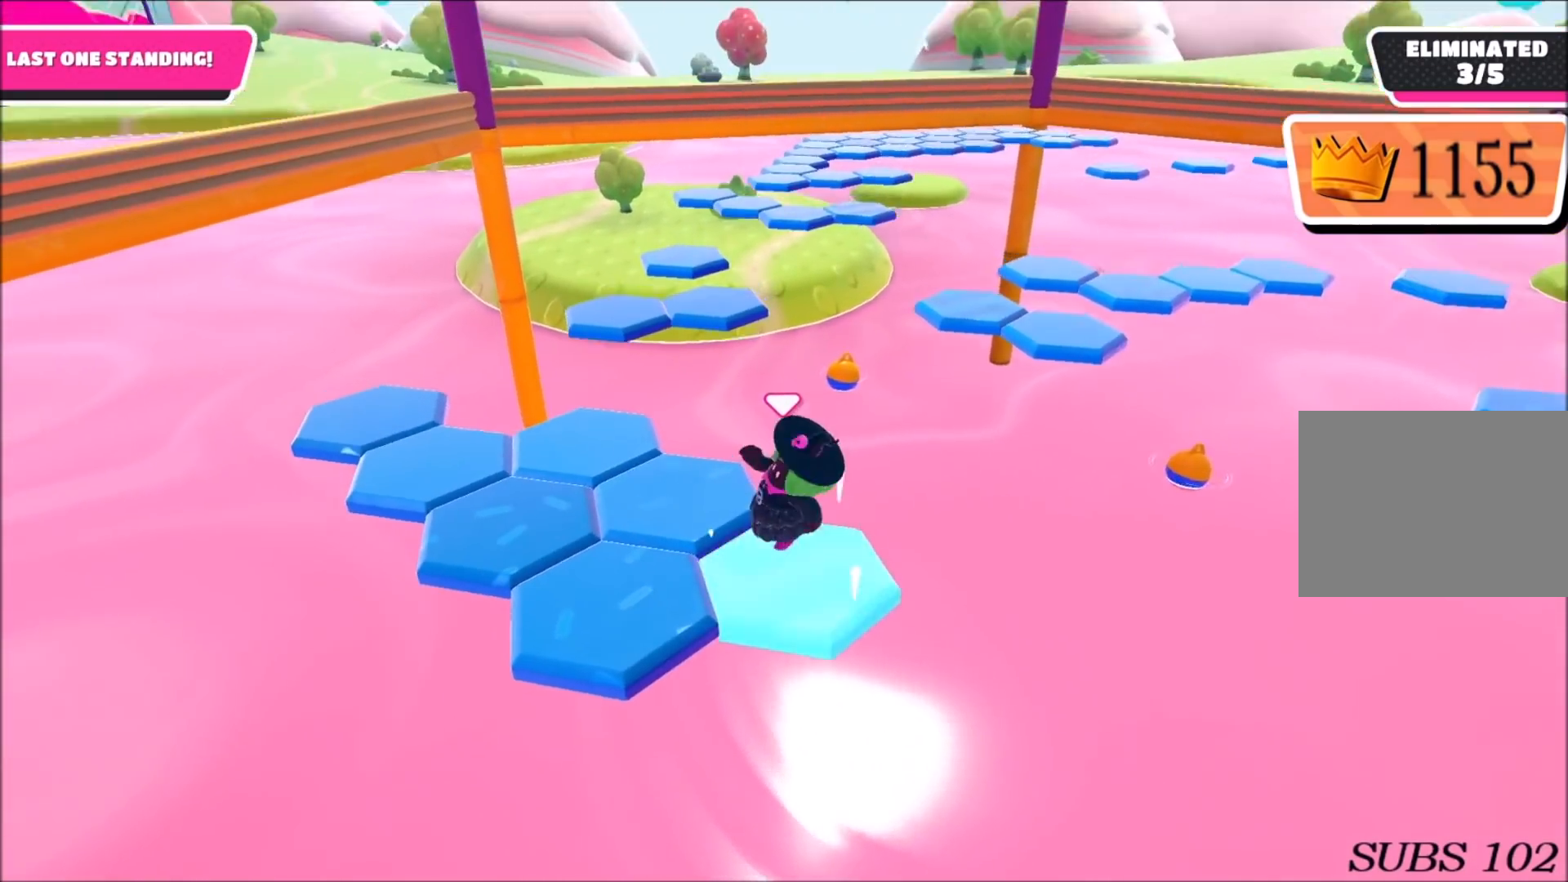
{"buttons": [], "left_stick": "center", "right_stick": "center", "events": [[67, "left_stick", "left"], [300, "right_stick", "right"], [334, "left_stick", "up-left"], [467, "left_stick", "center"], [500, "right_stick", "center"]]}
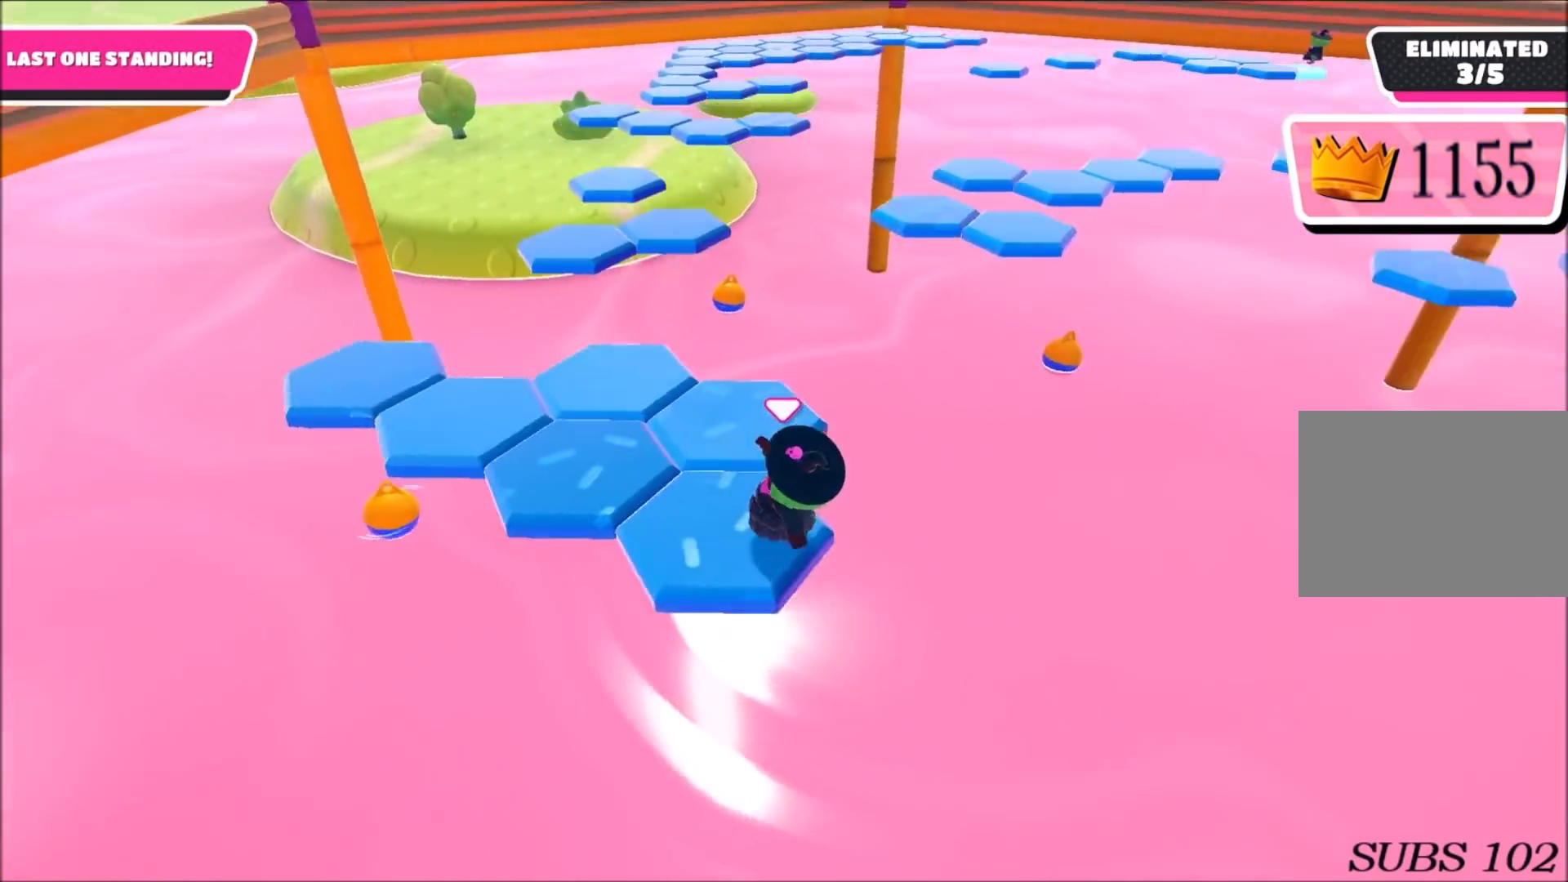
{"buttons": ["CROSS"], "left_stick": "up-left", "right_stick": "center", "events": [[367, "left_stick", "up-left"], [501, "CROSS", "down"]]}
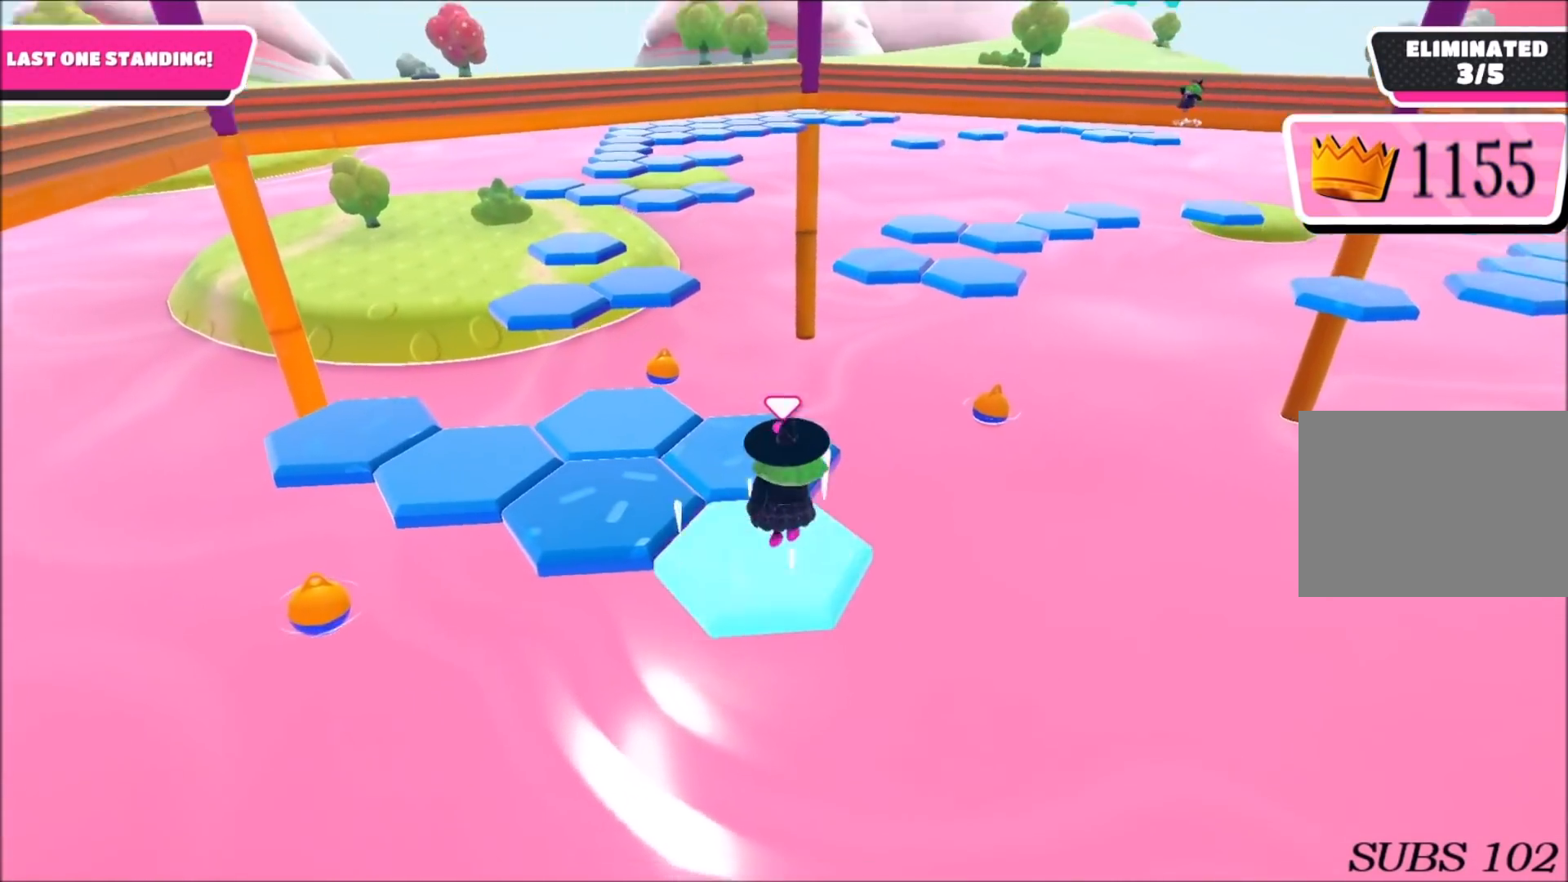
{"buttons": [], "left_stick": "center", "right_stick": "center", "events": [[67, "left_stick", "up"], [100, "CROSS", "up"], [200, "left_stick", "center"], [334, "left_stick", "right"], [434, "left_stick", "center"]]}
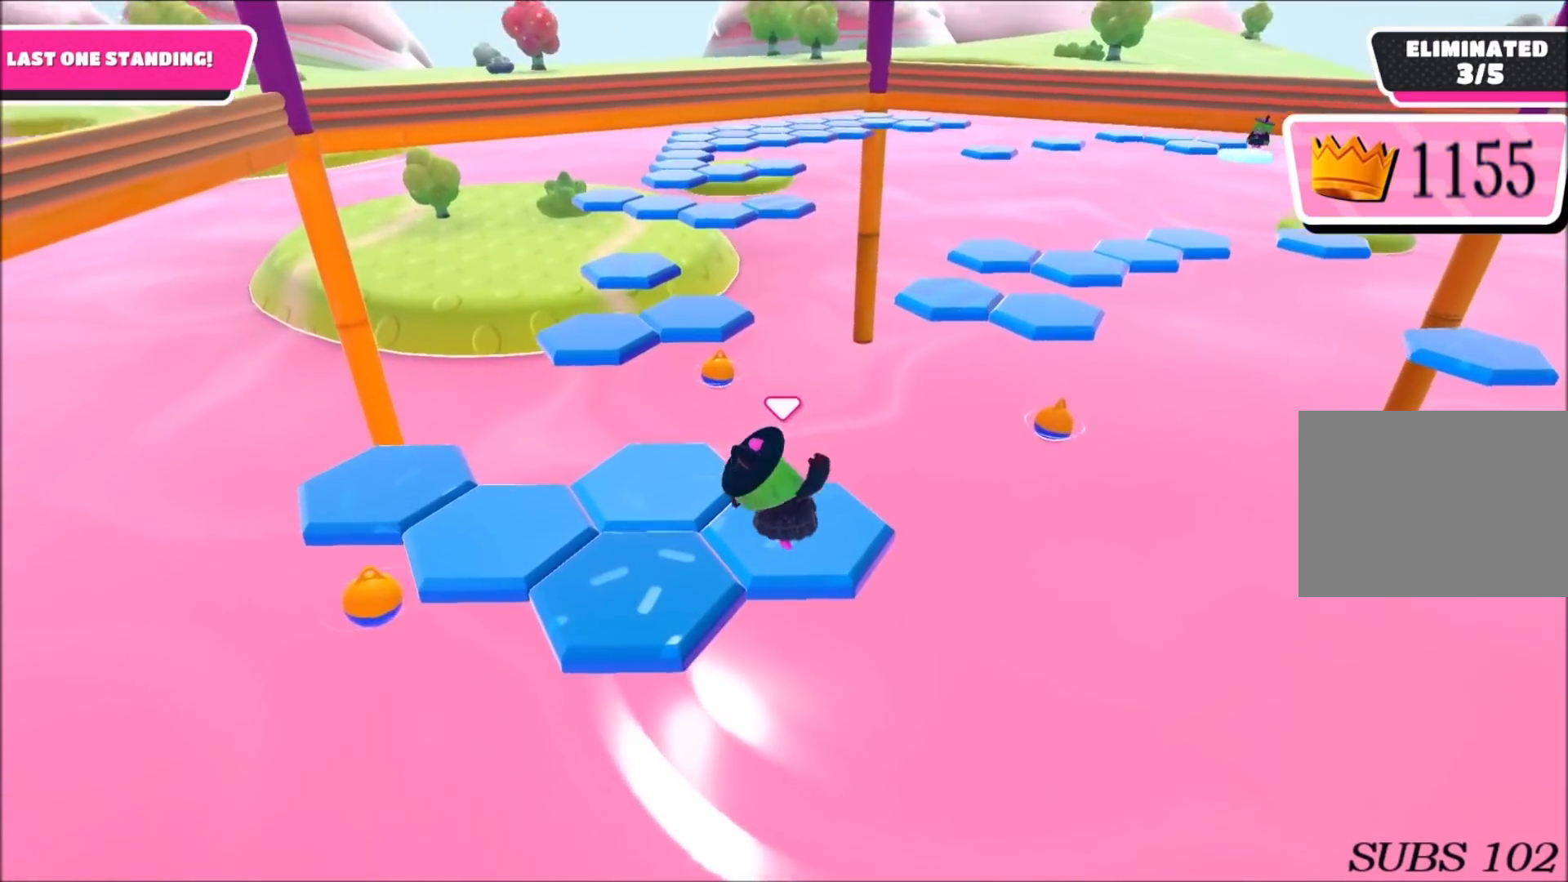
{"buttons": ["CROSS"], "left_stick": "down-left", "right_stick": "center", "events": [[367, "left_stick", "down-left"], [501, "CROSS", "down"]]}
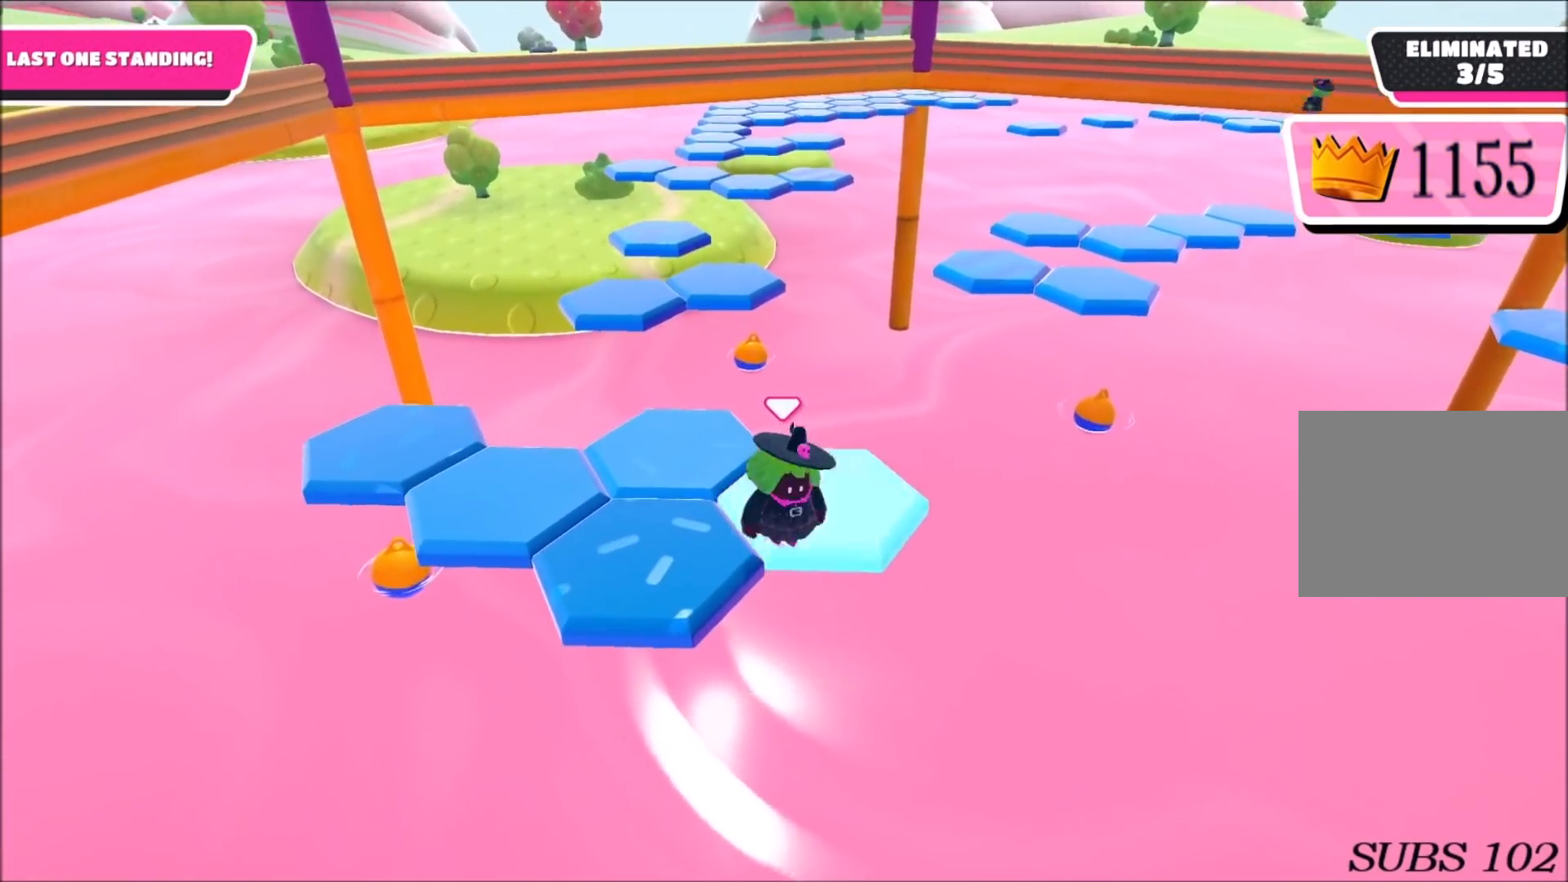
{"buttons": [], "left_stick": "center", "right_stick": "center", "events": [[100, "CROSS", "up"], [100, "left_stick", "left"], [300, "left_stick", "center"], [334, "right_stick", "right"], [367, "left_stick", "up-right"], [467, "right_stick", "center"], [500, "left_stick", "center"]]}
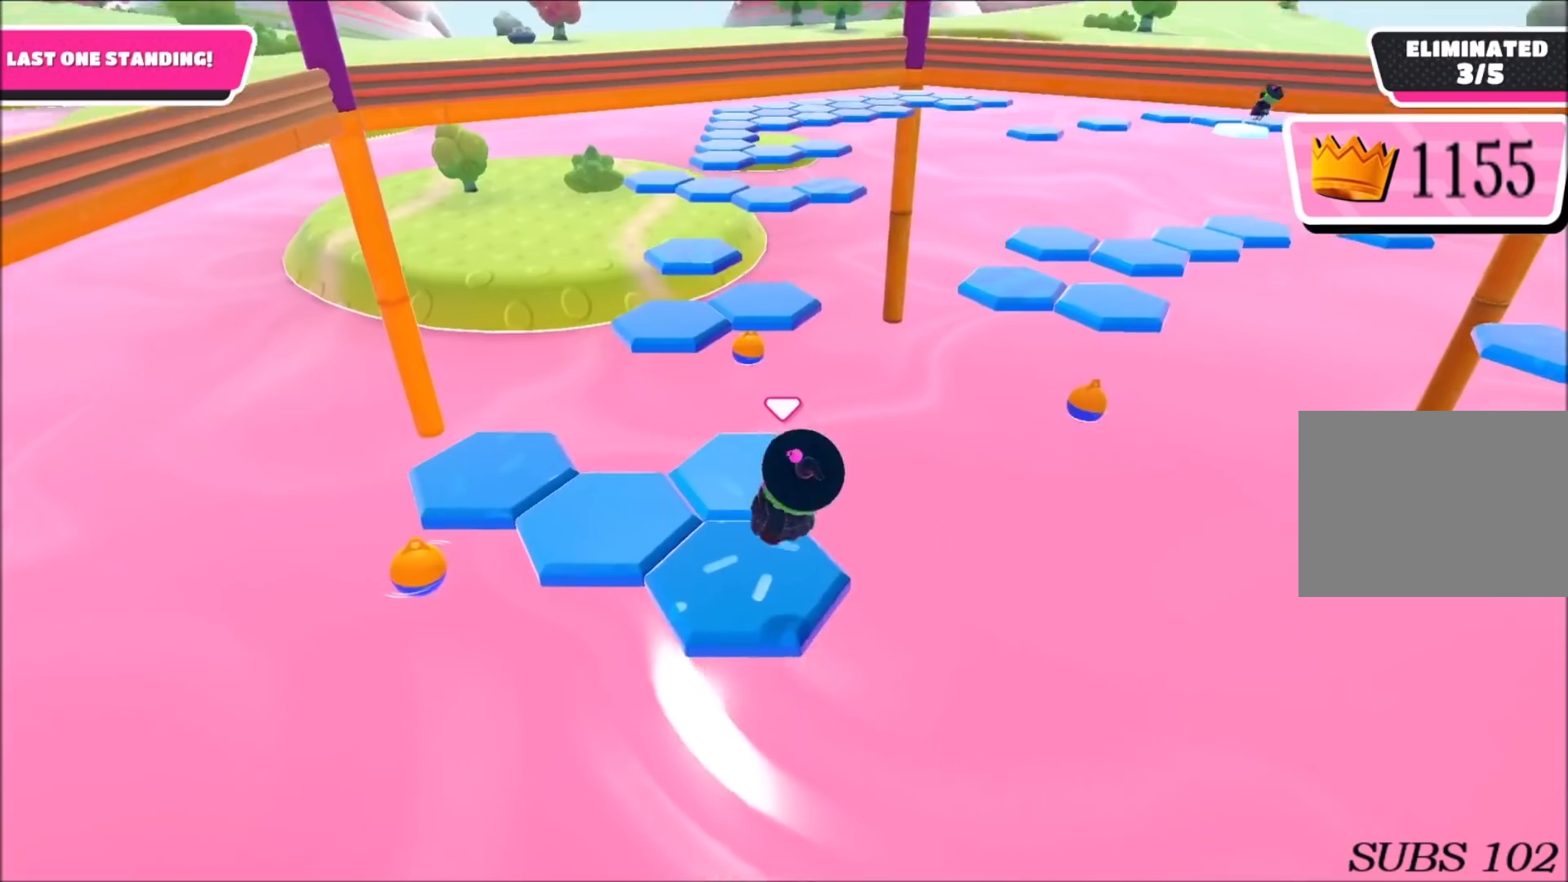
{"buttons": [], "left_stick": "up", "right_stick": "center", "events": [[100, "right_stick", "right"], [234, "right_stick", "center"], [434, "left_stick", "up"]]}
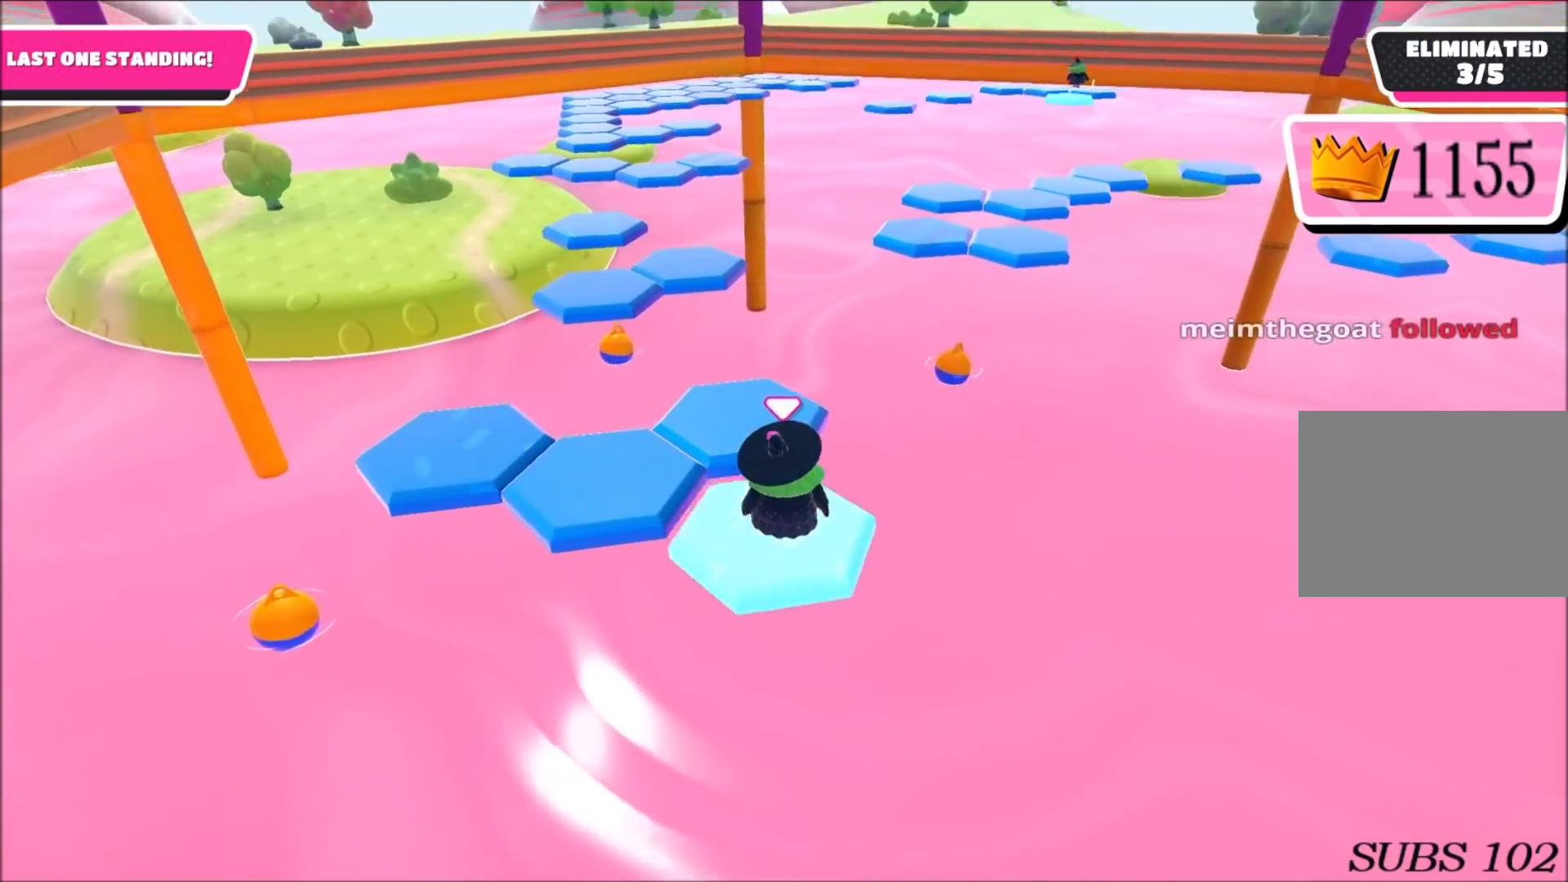
{"buttons": [], "left_stick": "up-left", "right_stick": "center", "events": [[33, "CROSS", "down"], [133, "CROSS", "up"], [400, "left_stick", "up-left"]]}